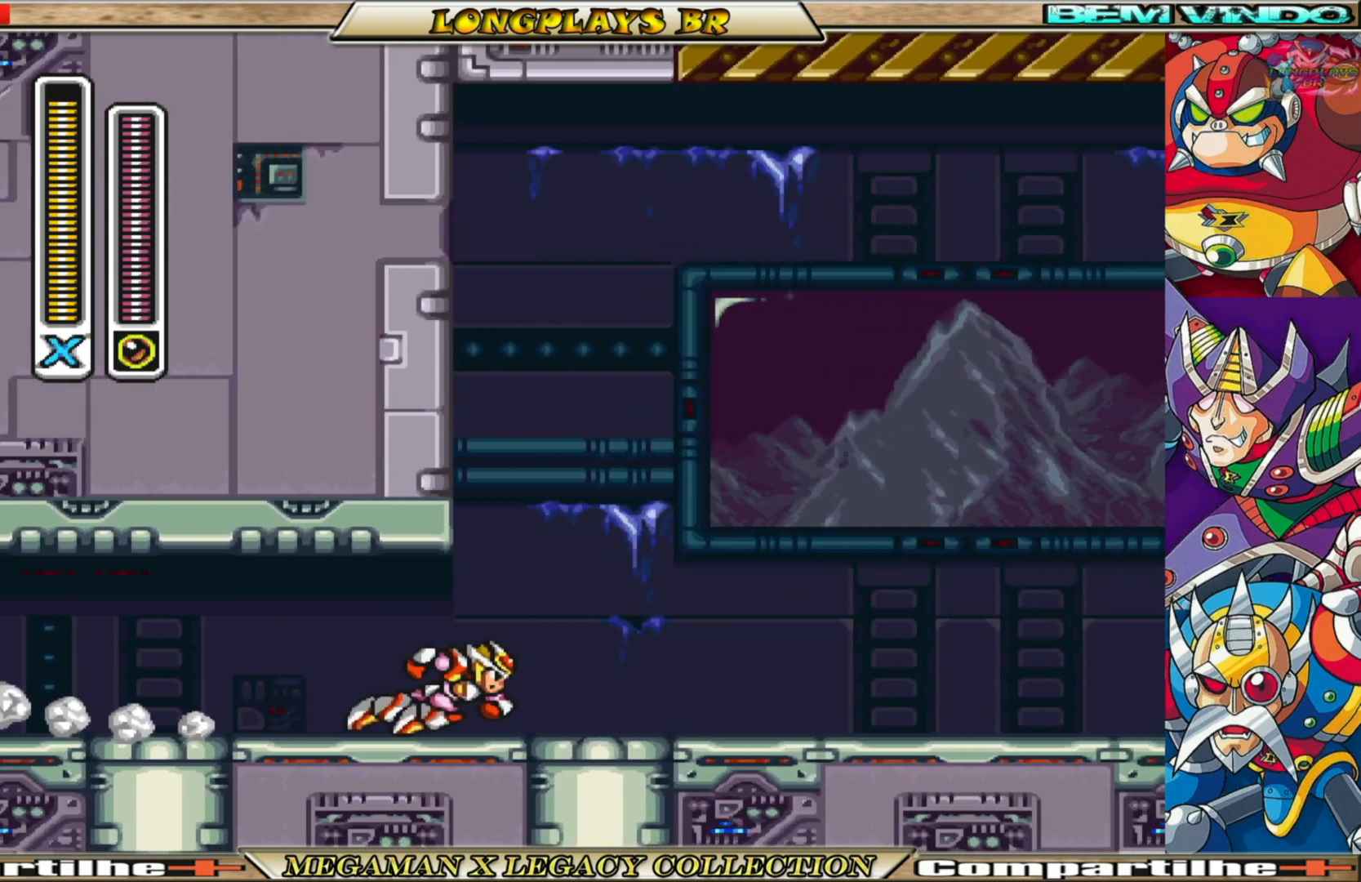
Gameplay with a controller (Xbox layout); each line is a JSON object with the inputs held at the frame after it. "events" lists button and stick changes between this image and that frame as [ms after this image, input, new state], when the widget could be followed in between. Not read: L3 R3.
{"buttons": ["X"], "left_stick": "center", "right_stick": "center", "events": []}
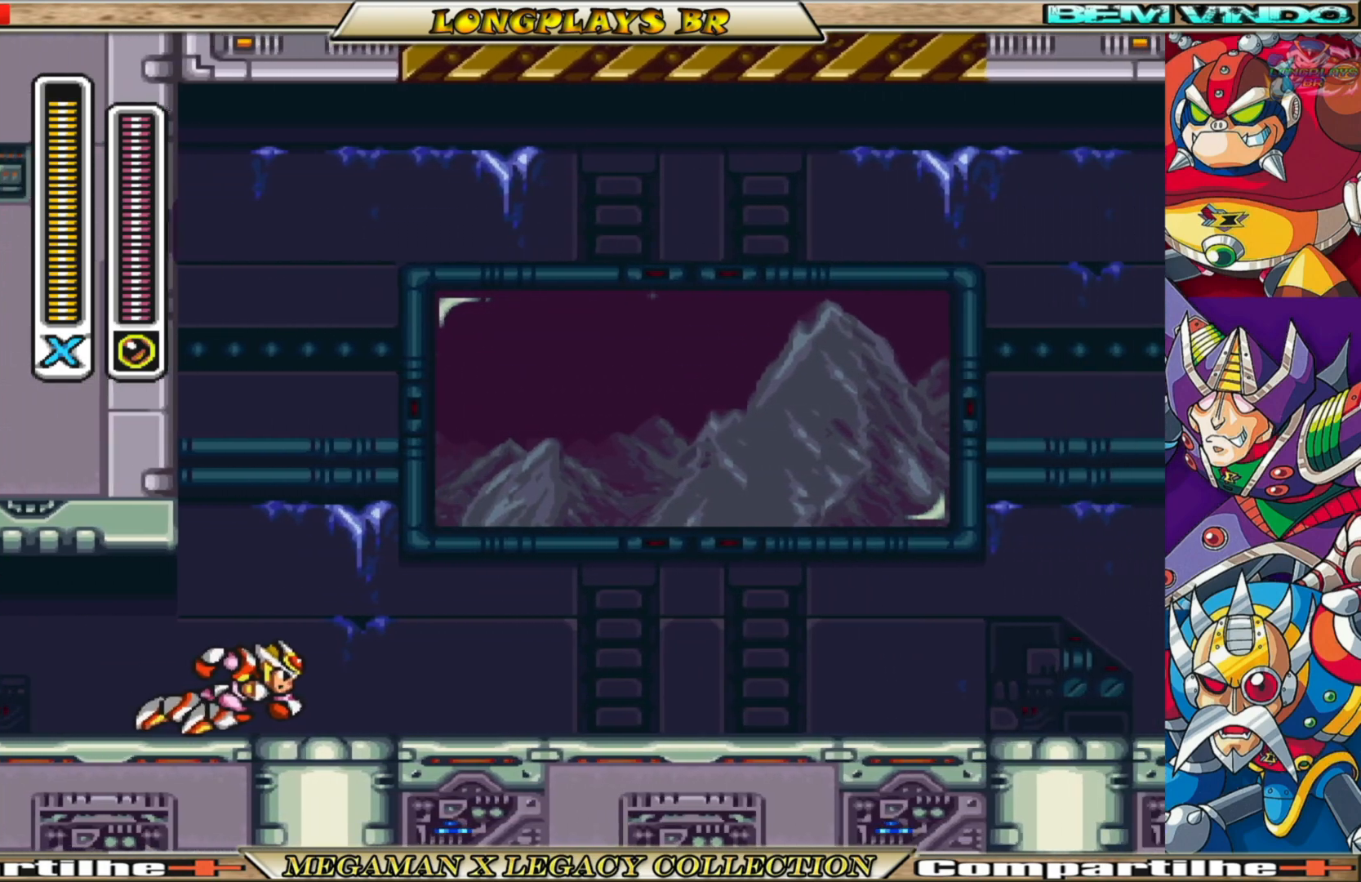
{"buttons": ["X"], "left_stick": "center", "right_stick": "center", "events": []}
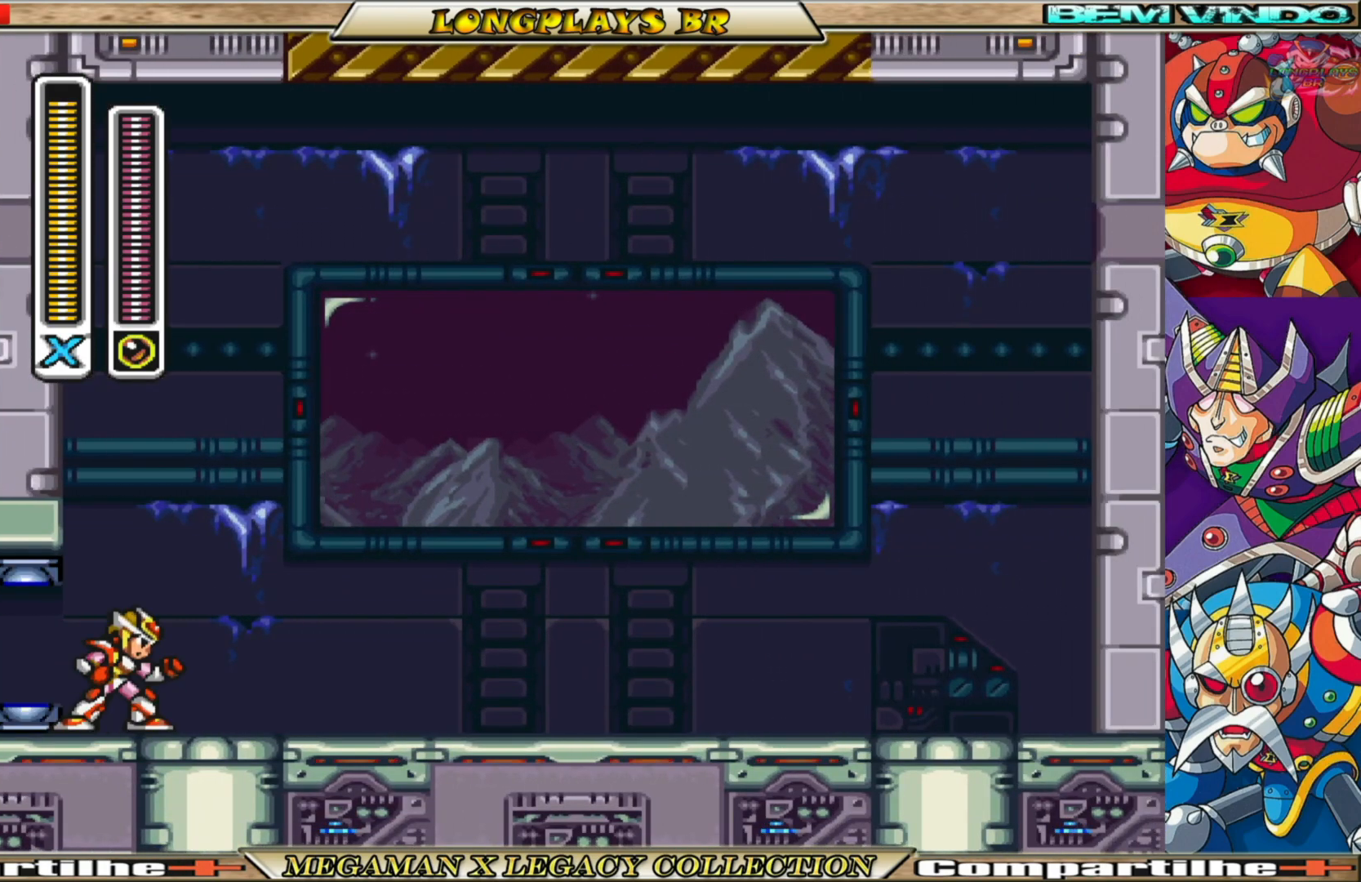
{"buttons": ["X"], "left_stick": "center", "right_stick": "center", "events": []}
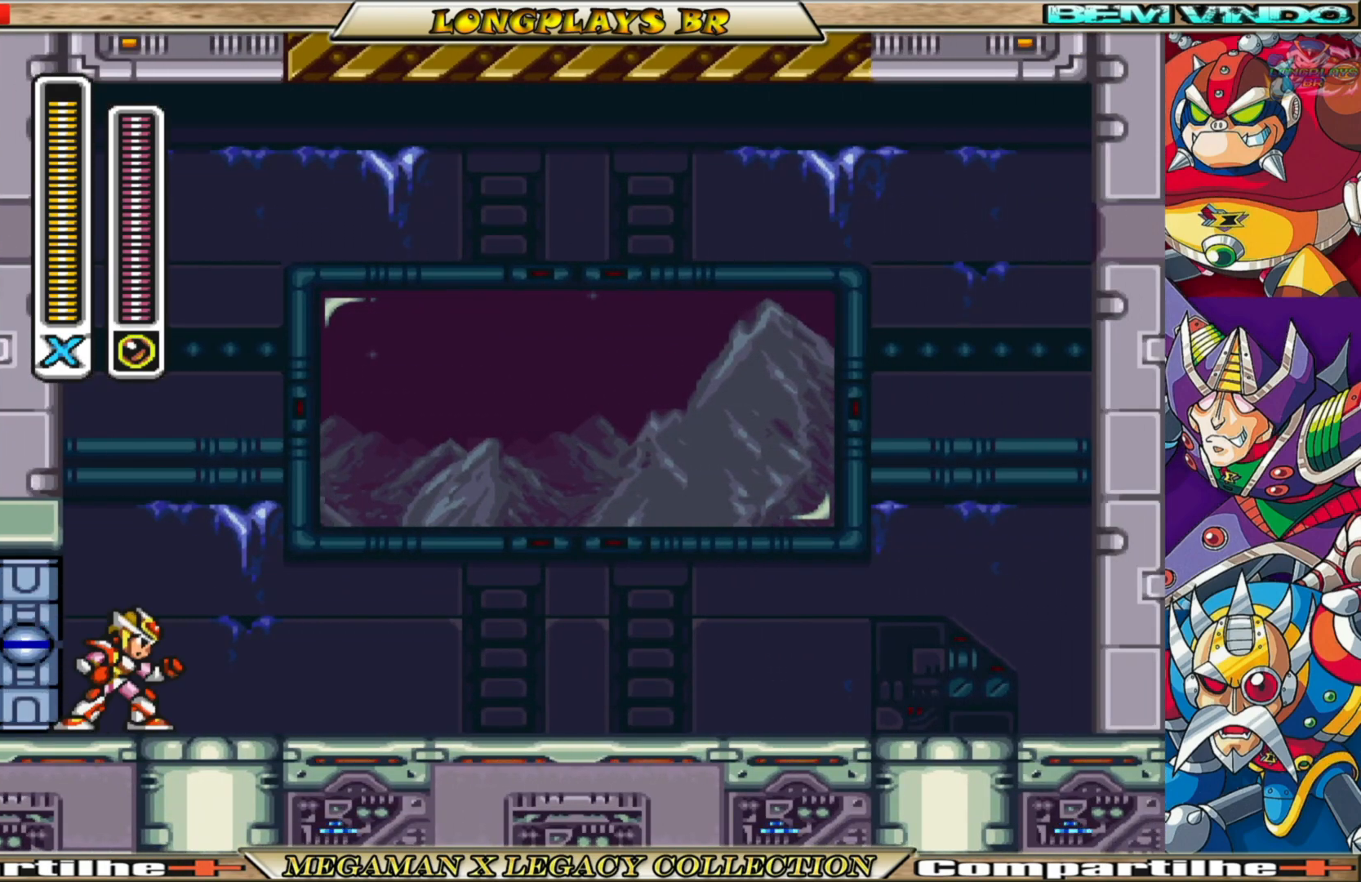
{"buttons": ["X"], "left_stick": "center", "right_stick": "center", "events": []}
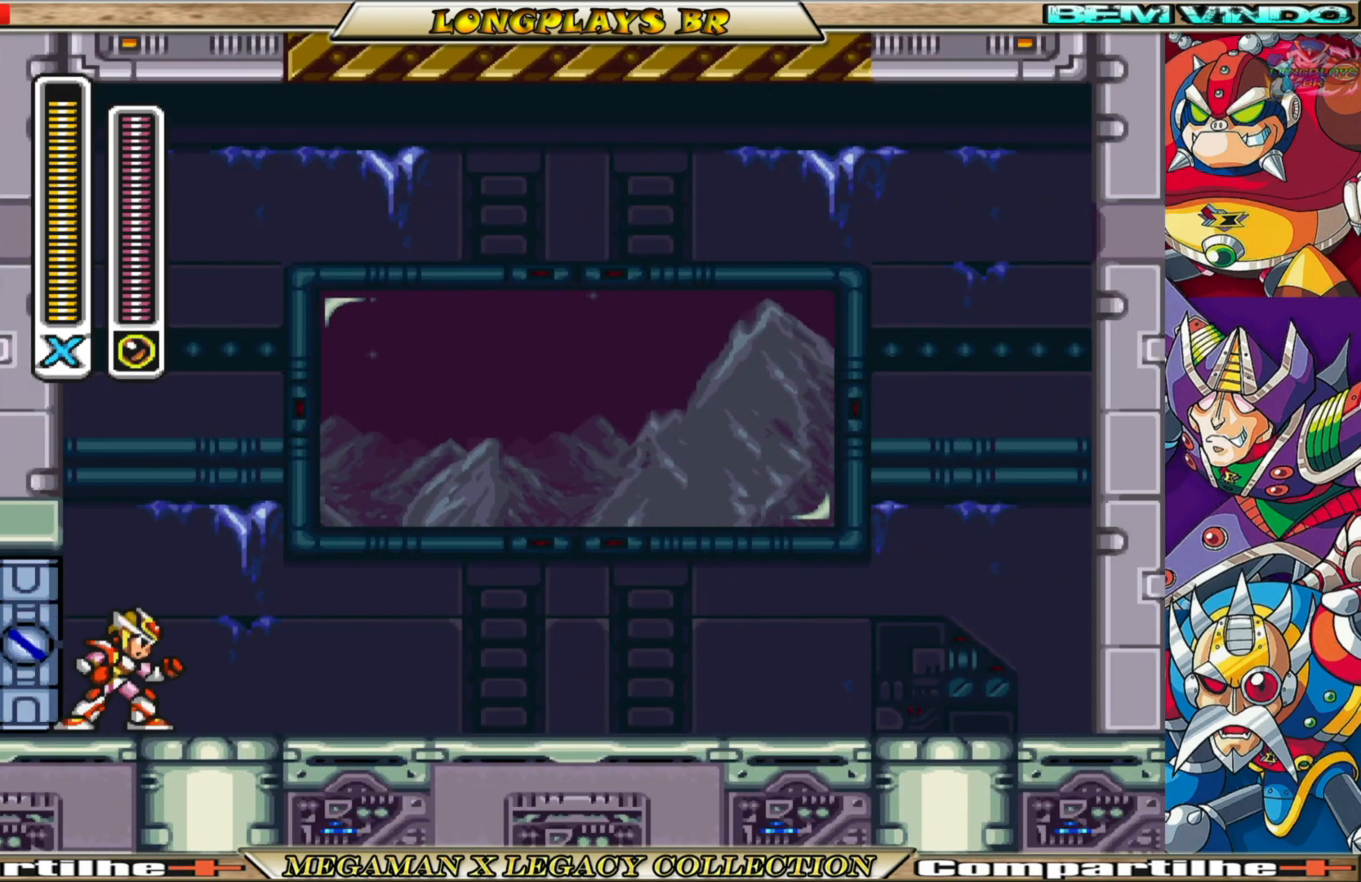
{"buttons": ["X"], "left_stick": "center", "right_stick": "center", "events": []}
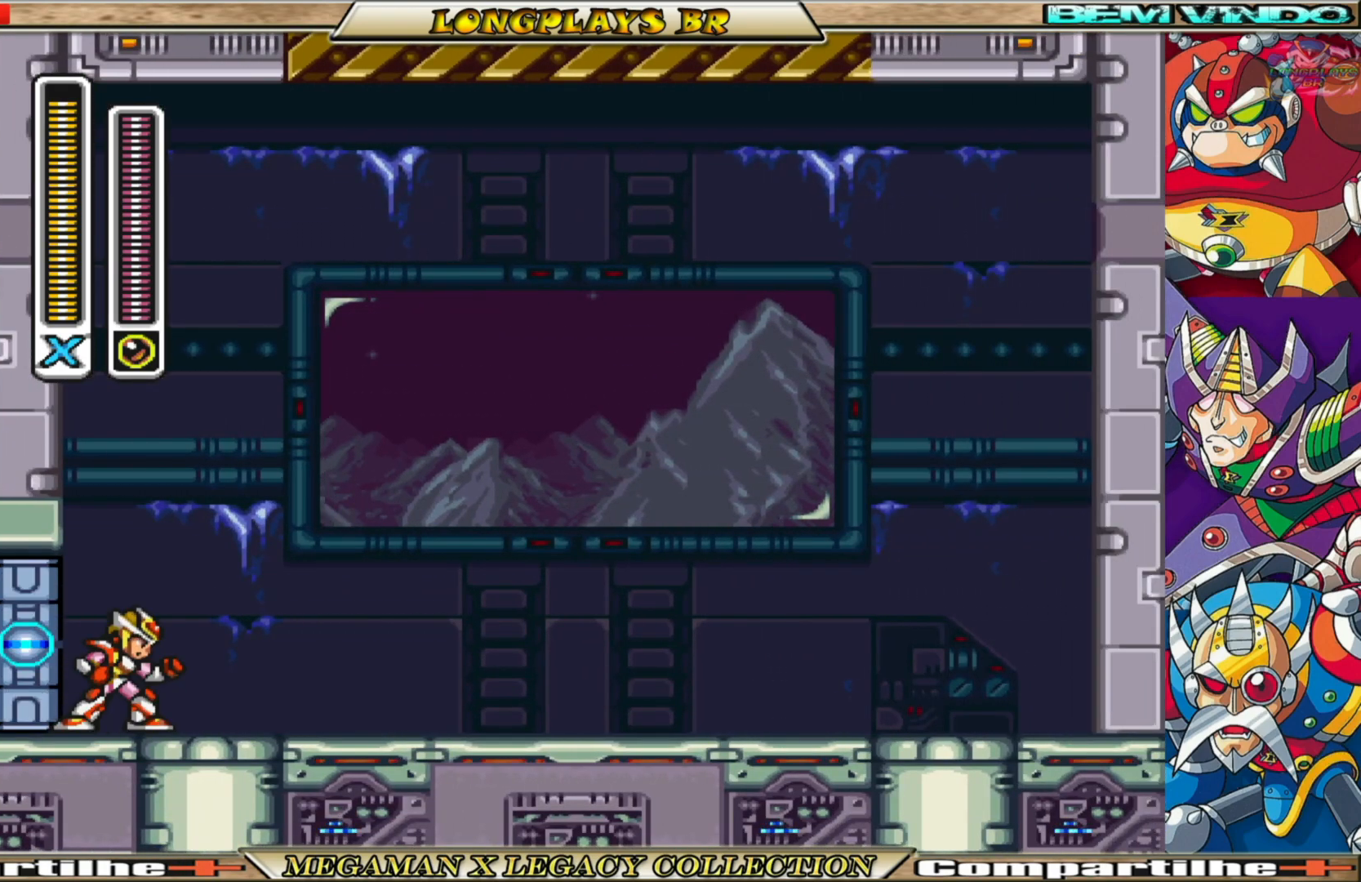
{"buttons": ["X"], "left_stick": "center", "right_stick": "center", "events": []}
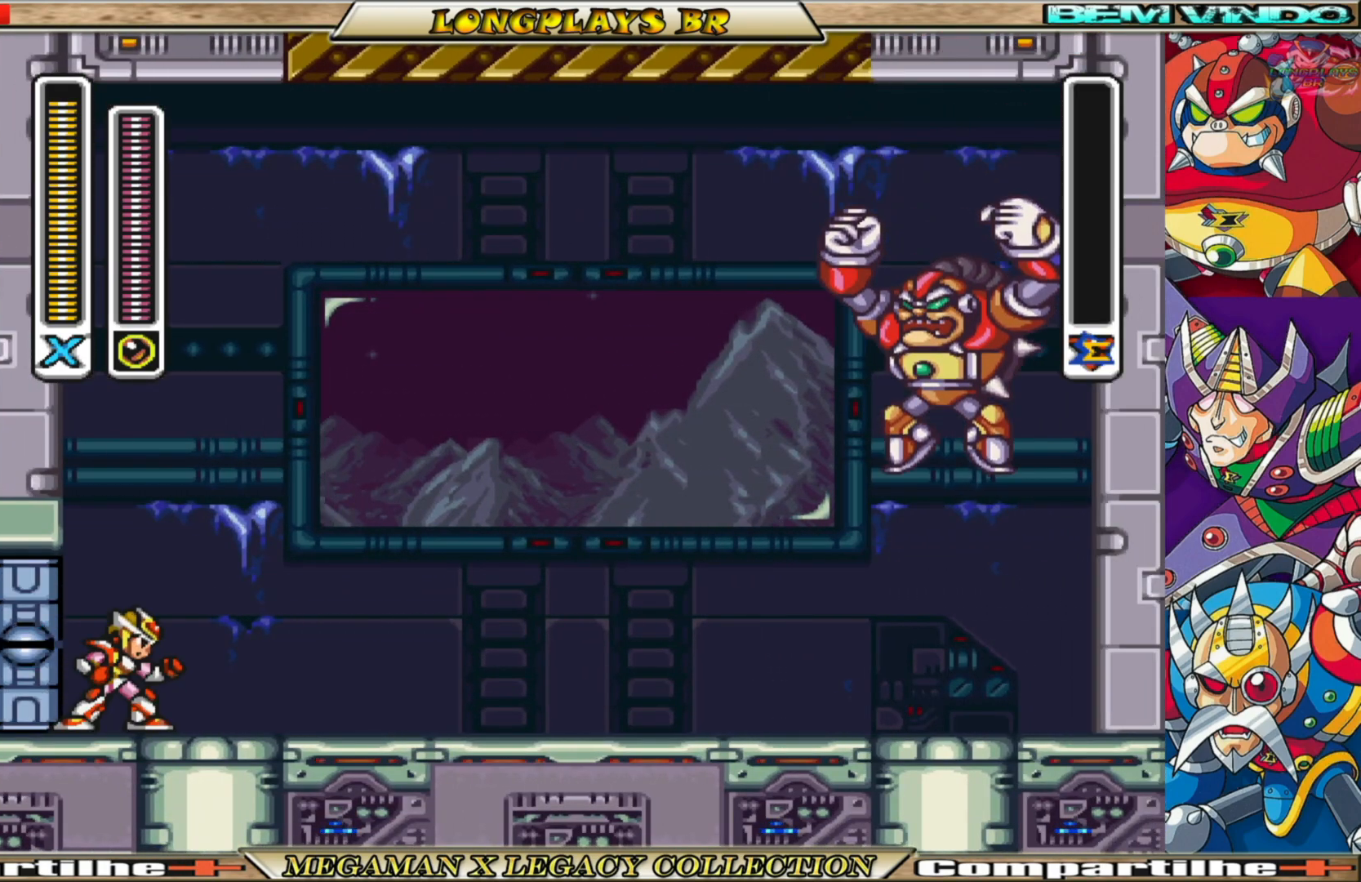
{"buttons": ["X"], "left_stick": "center", "right_stick": "center", "events": []}
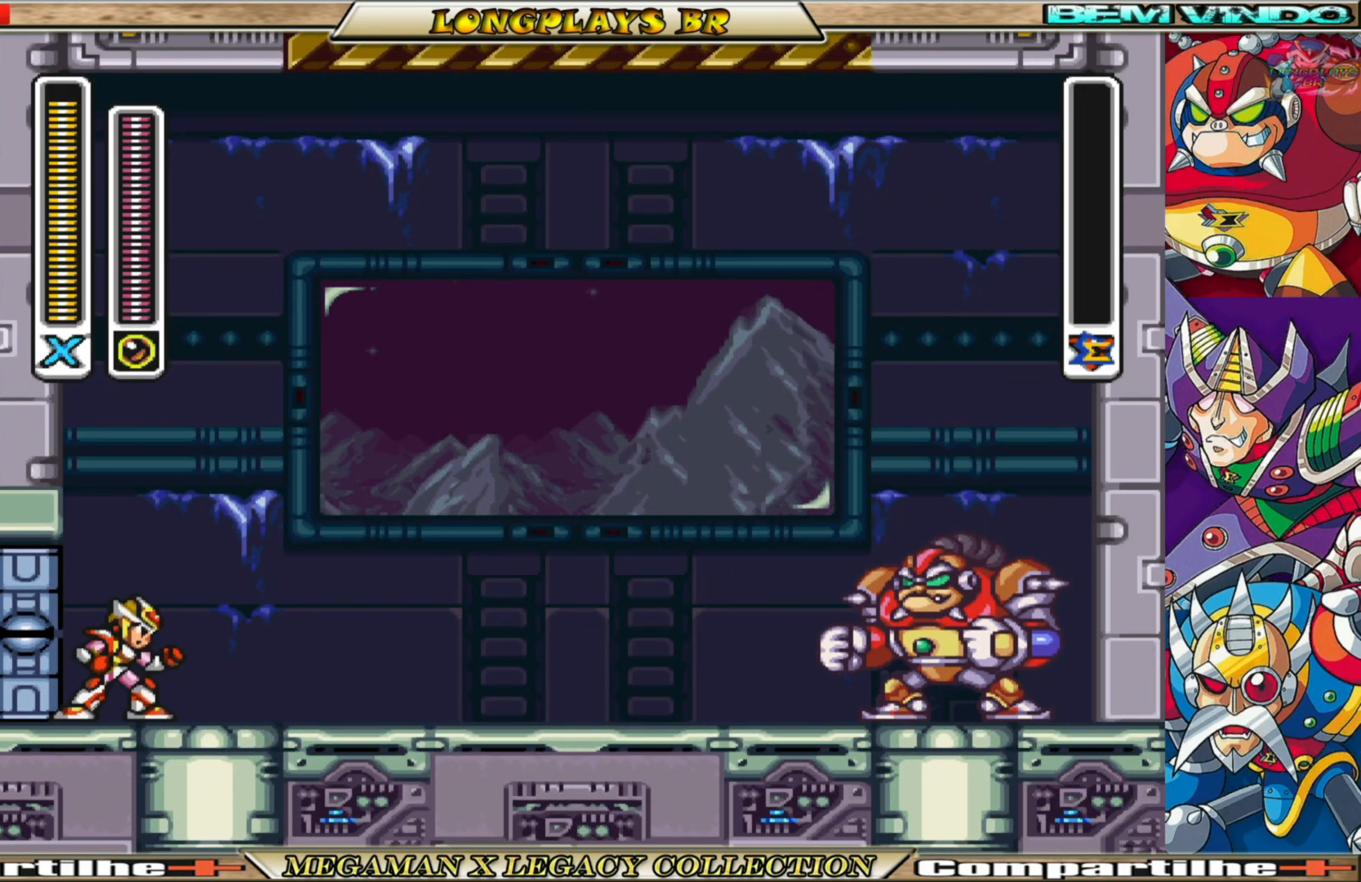
{"buttons": ["X"], "left_stick": "center", "right_stick": "center", "events": []}
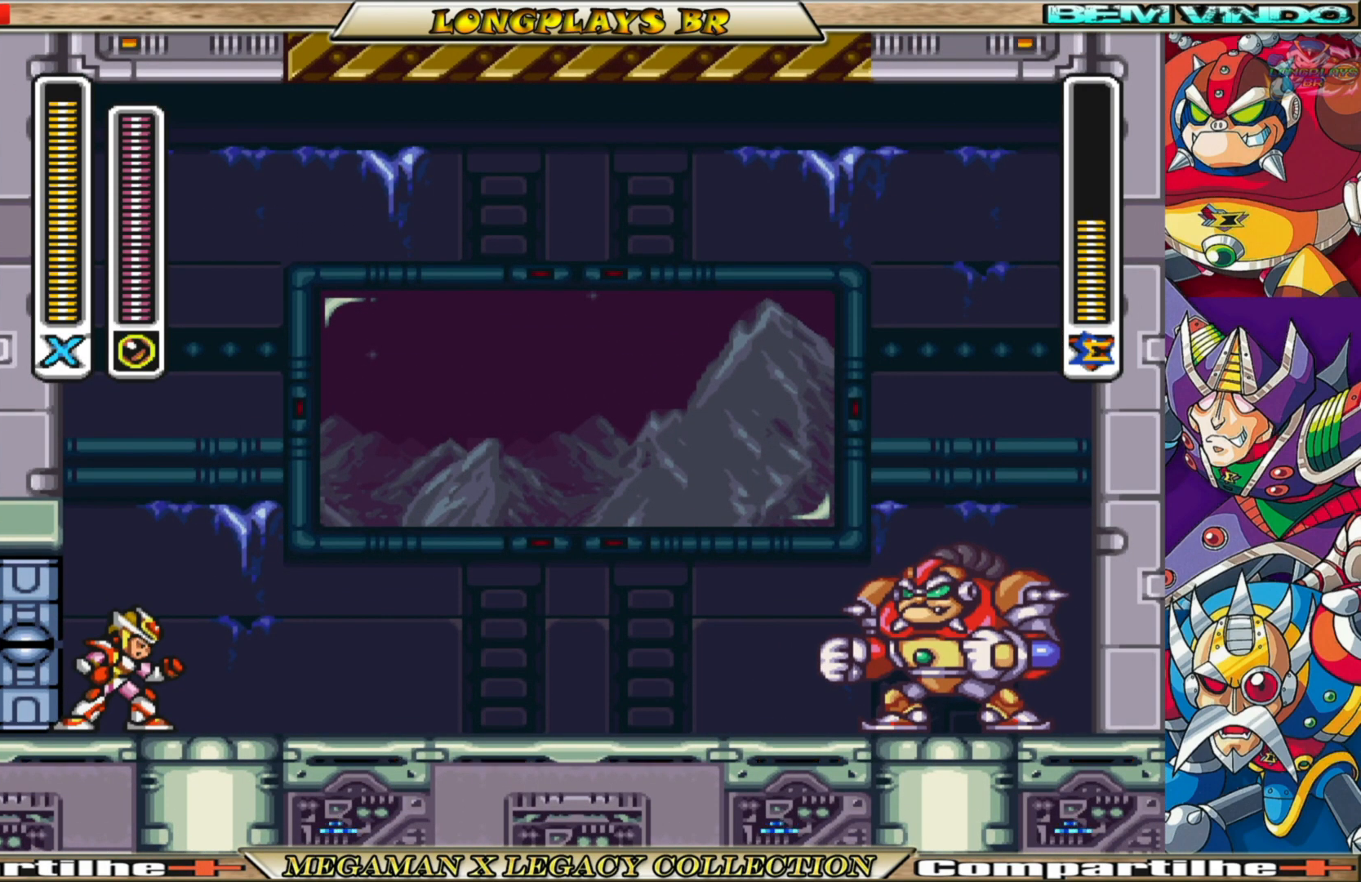
{"buttons": ["X"], "left_stick": "center", "right_stick": "center", "events": []}
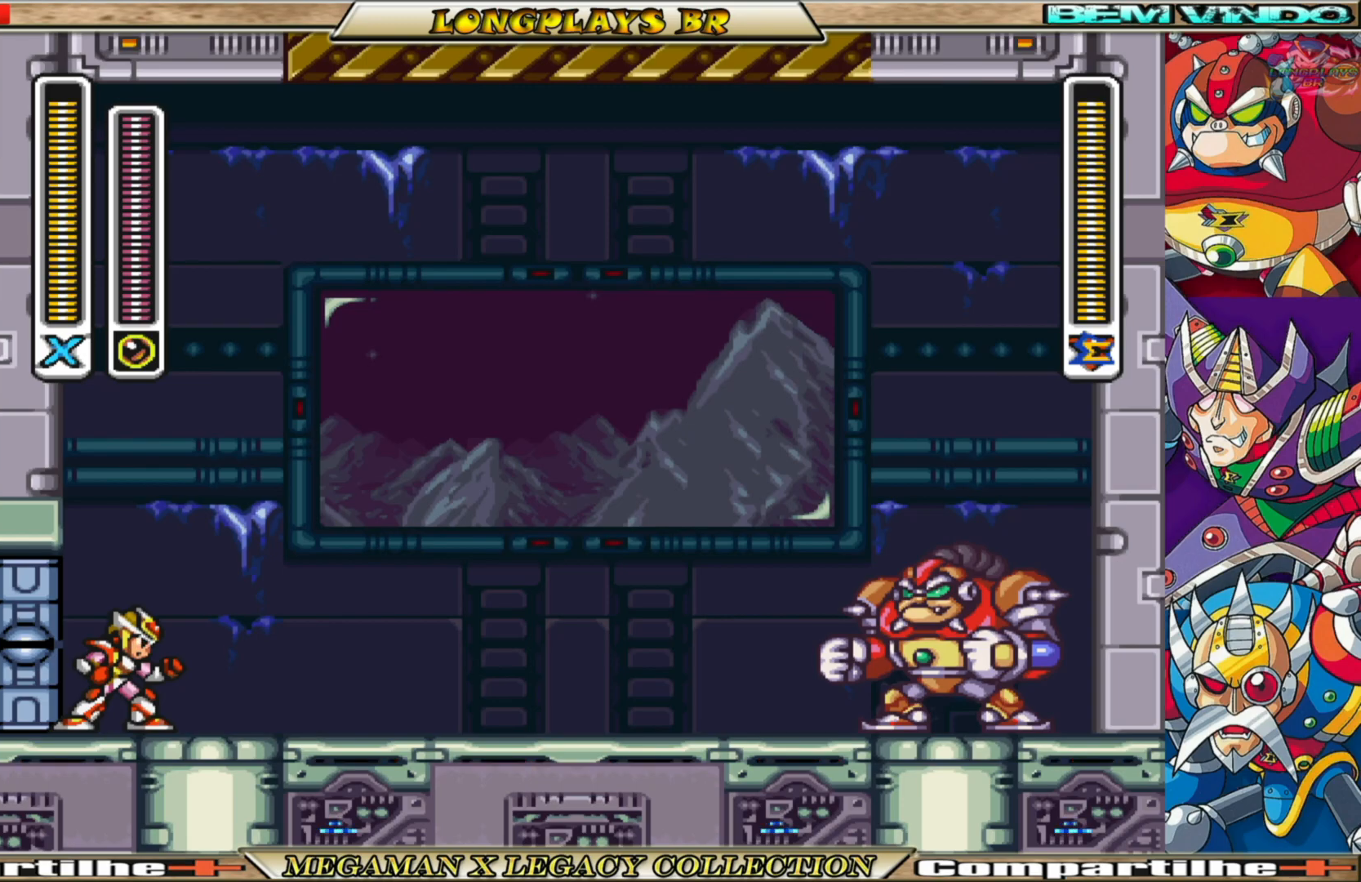
{"buttons": ["X"], "left_stick": "center", "right_stick": "center", "events": []}
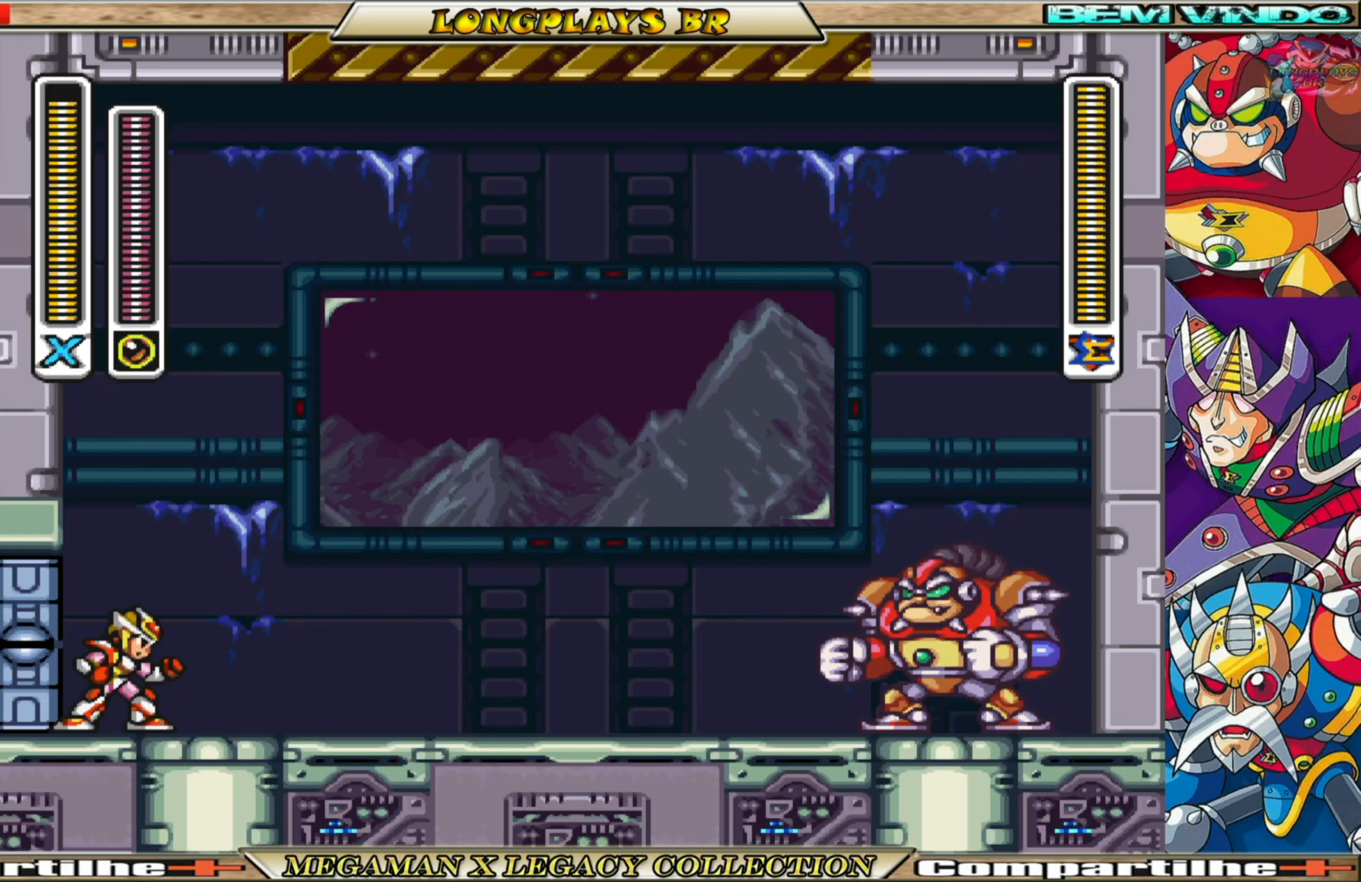
{"buttons": ["X"], "left_stick": "center", "right_stick": "center", "events": []}
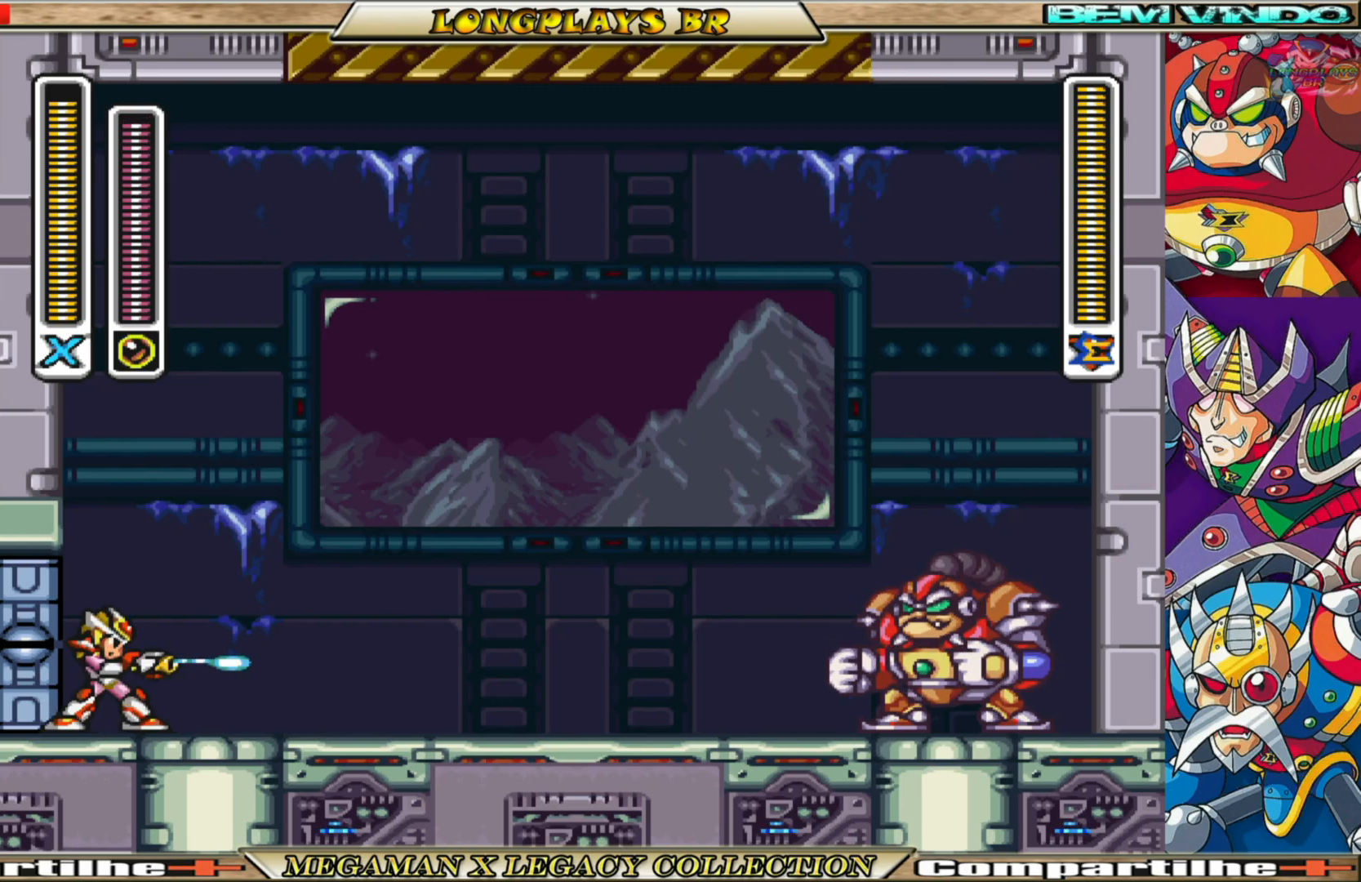
{"buttons": ["X"], "left_stick": "center", "right_stick": "center", "events": []}
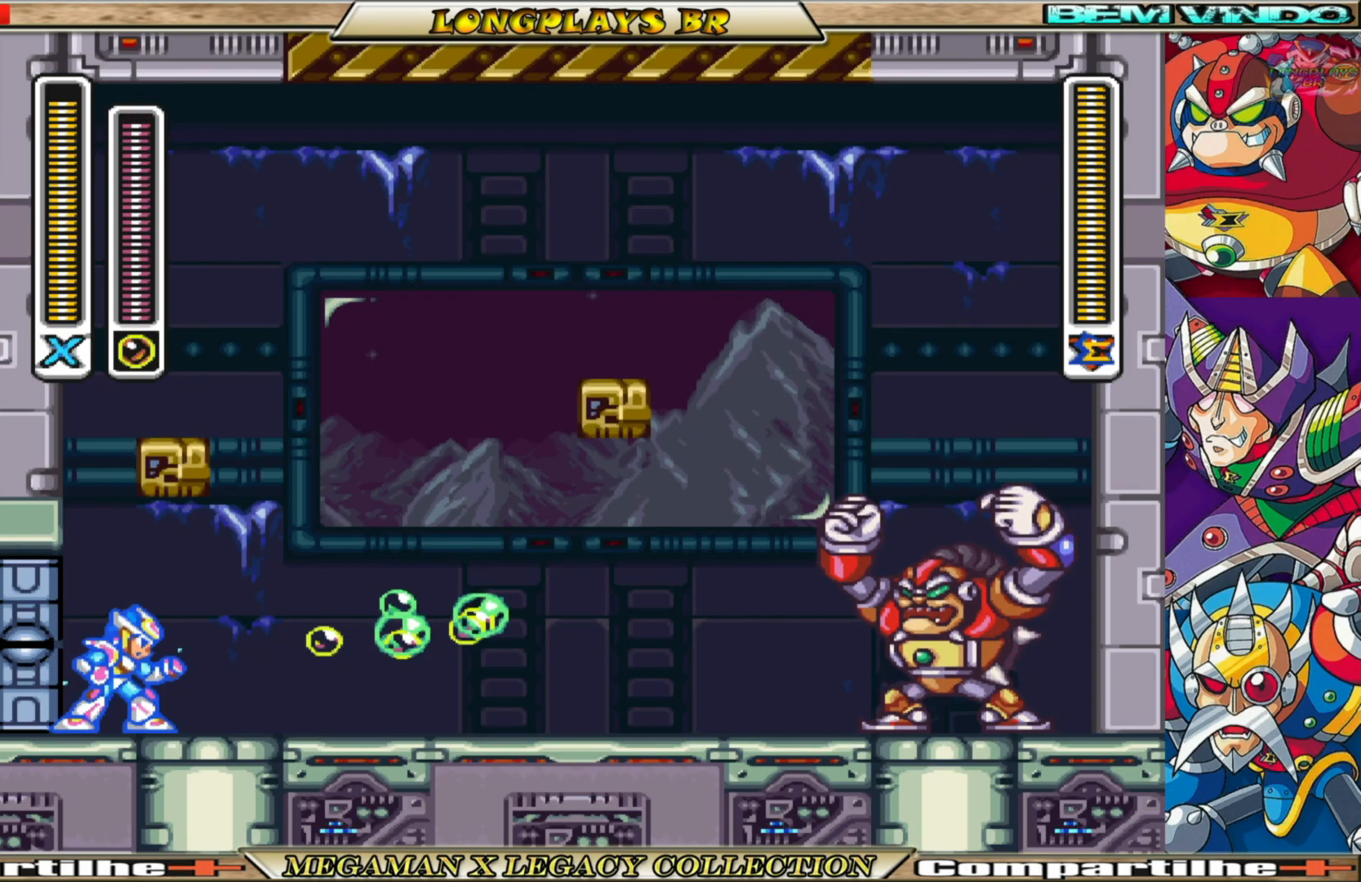
{"buttons": ["X", "DPAD_RIGHT"], "left_stick": "center", "right_stick": "center", "events": [[350, "DPAD_RIGHT", "down"]]}
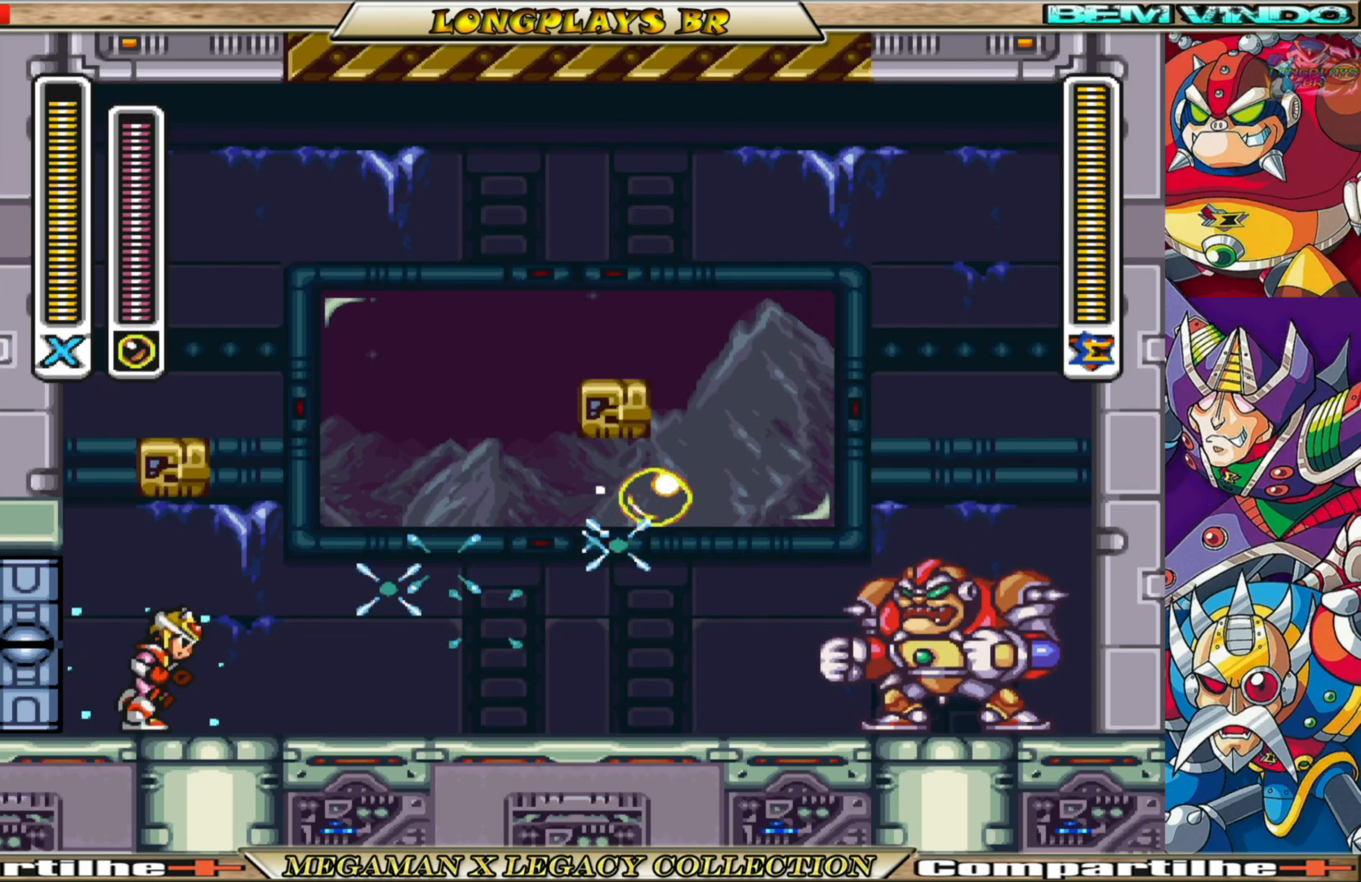
{"buttons": ["X", "DPAD_LEFT"], "left_stick": "center", "right_stick": "center", "events": [[17, "B", "down"], [283, "B", "up"], [300, "DPAD_RIGHT", "up"], [500, "DPAD_LEFT", "down"]]}
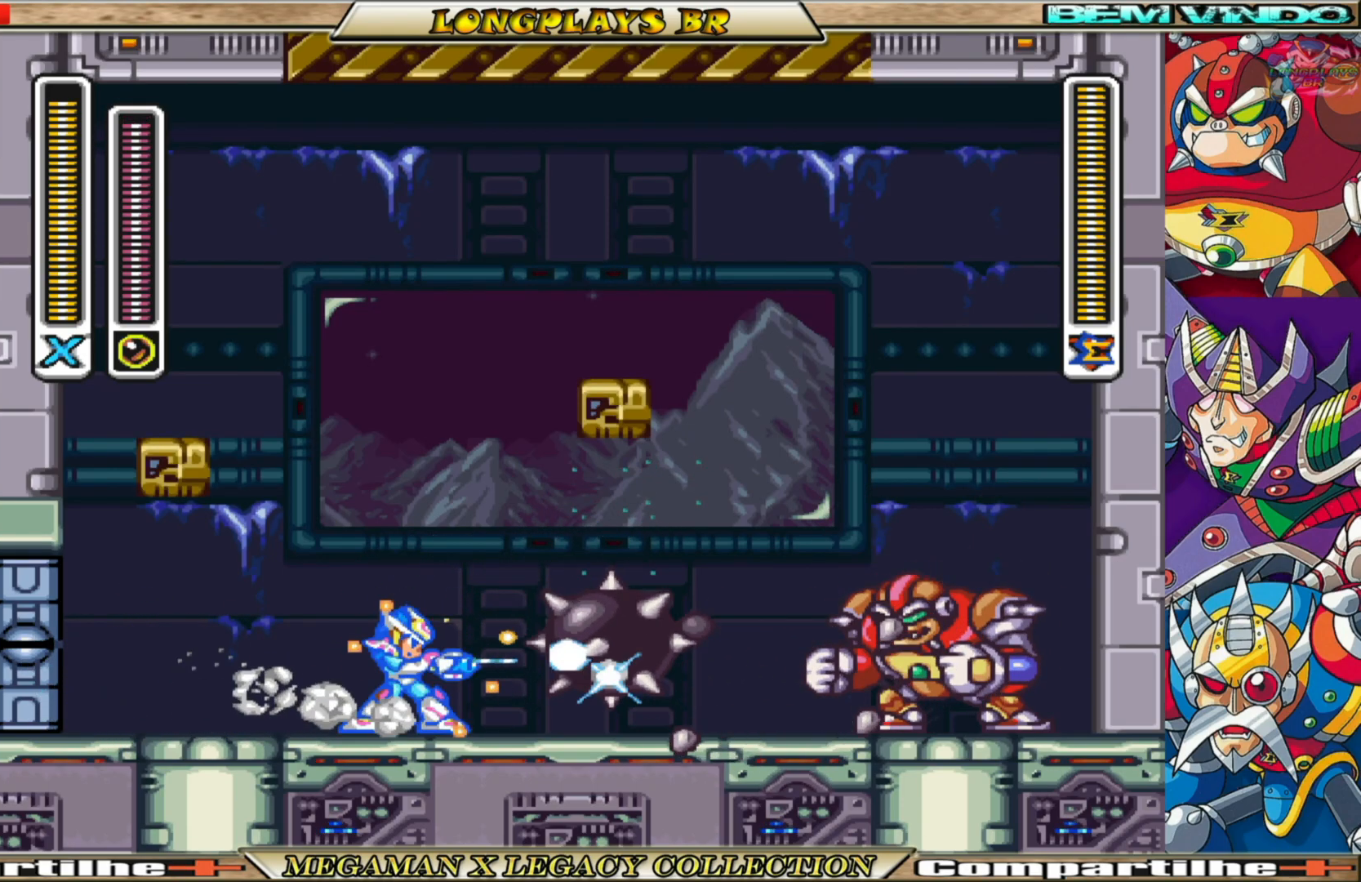
{"buttons": ["X"], "left_stick": "center", "right_stick": "center", "events": [[450, "DPAD_LEFT", "up"]]}
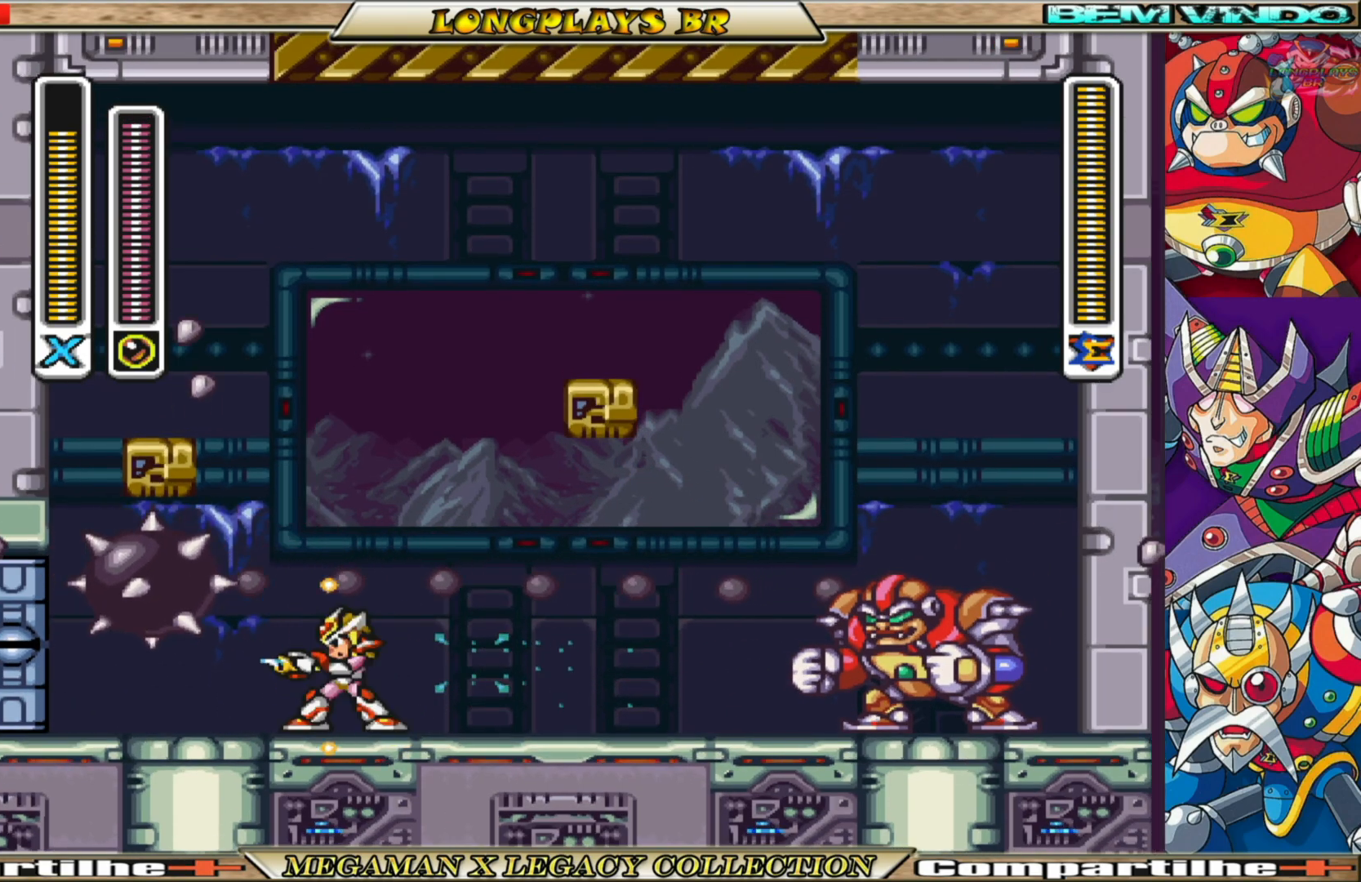
{"buttons": ["X", "DPAD_RIGHT"], "left_stick": "center", "right_stick": "center", "events": [[50, "DPAD_RIGHT", "down"]]}
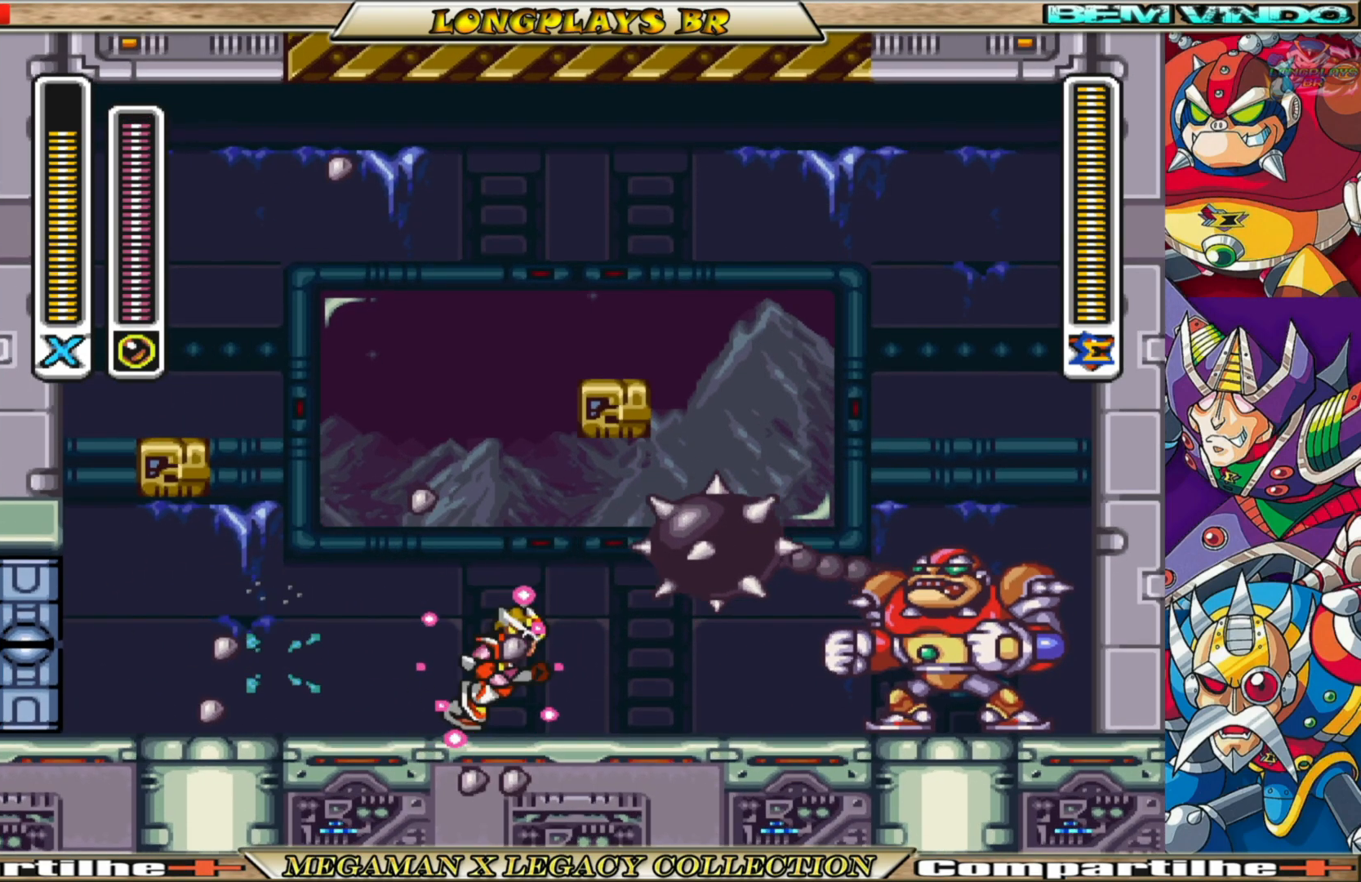
{"buttons": [], "left_stick": "center", "right_stick": "center", "events": [[467, "X", "up"], [483, "DPAD_RIGHT", "up"]]}
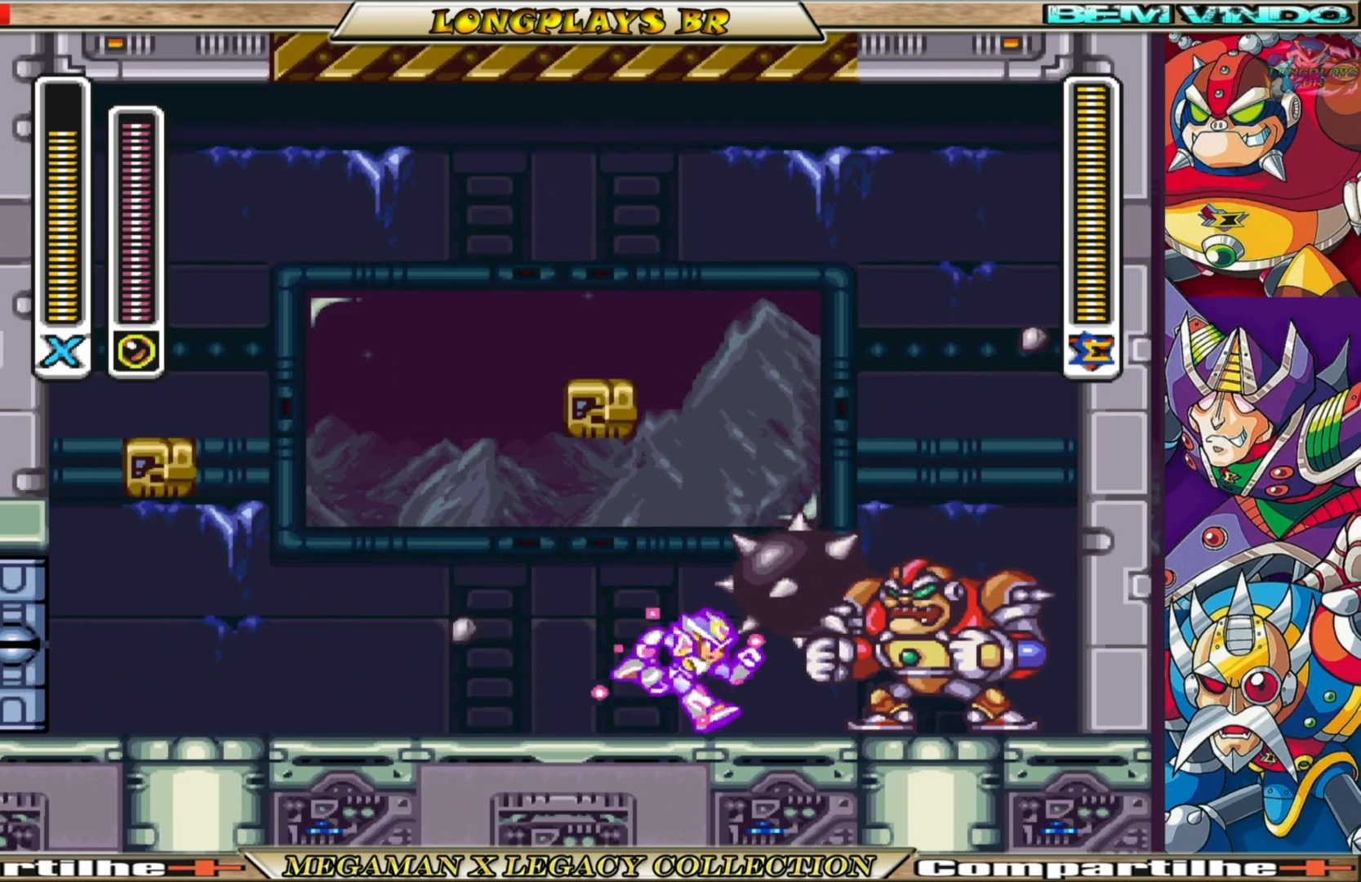
{"buttons": [], "left_stick": "center", "right_stick": "center", "events": []}
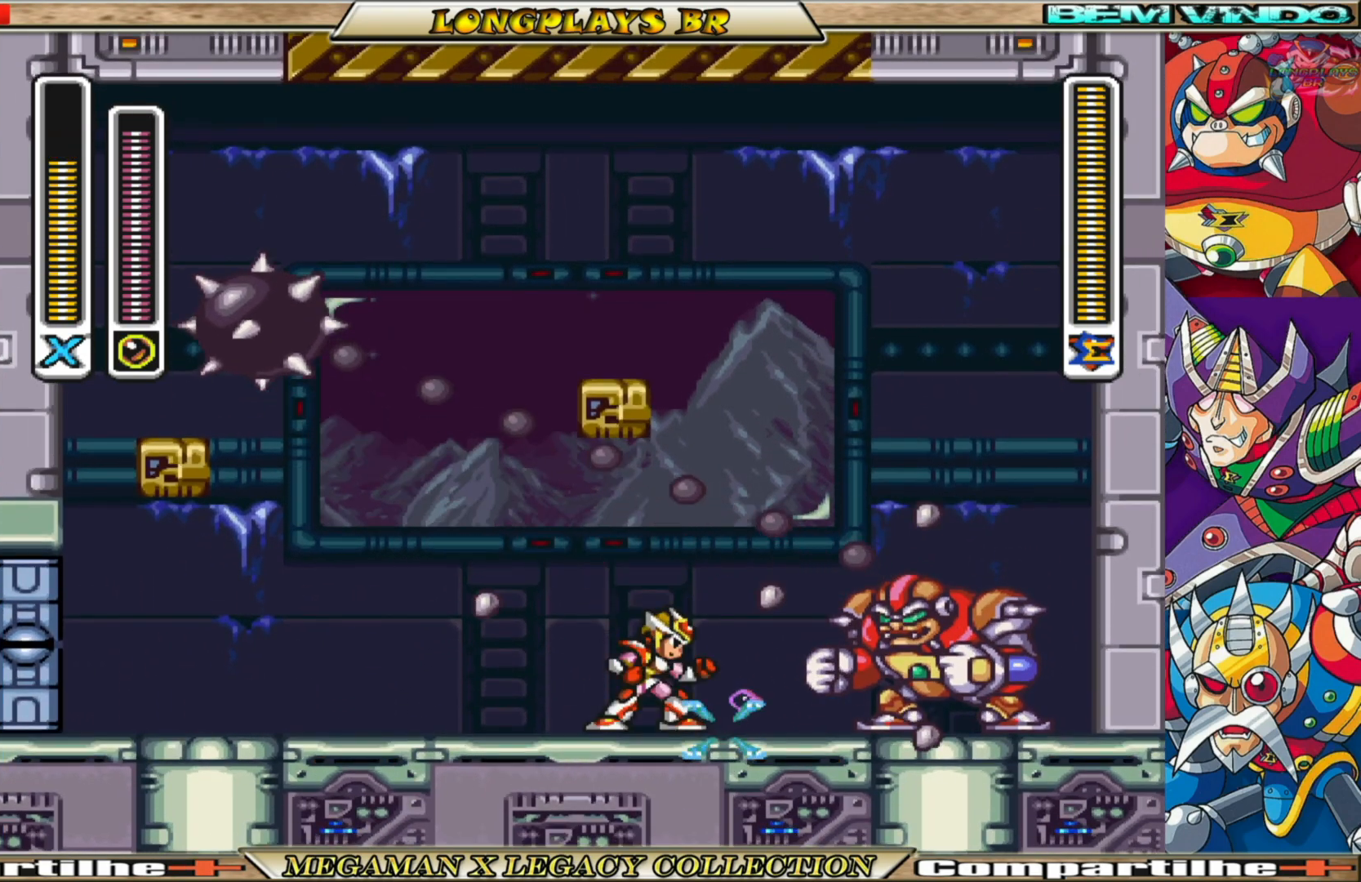
{"buttons": ["DPAD_RIGHT"], "left_stick": "center", "right_stick": "center", "events": [[100, "DPAD_RIGHT", "down"], [317, "DPAD_RIGHT", "up"], [483, "DPAD_RIGHT", "down"]]}
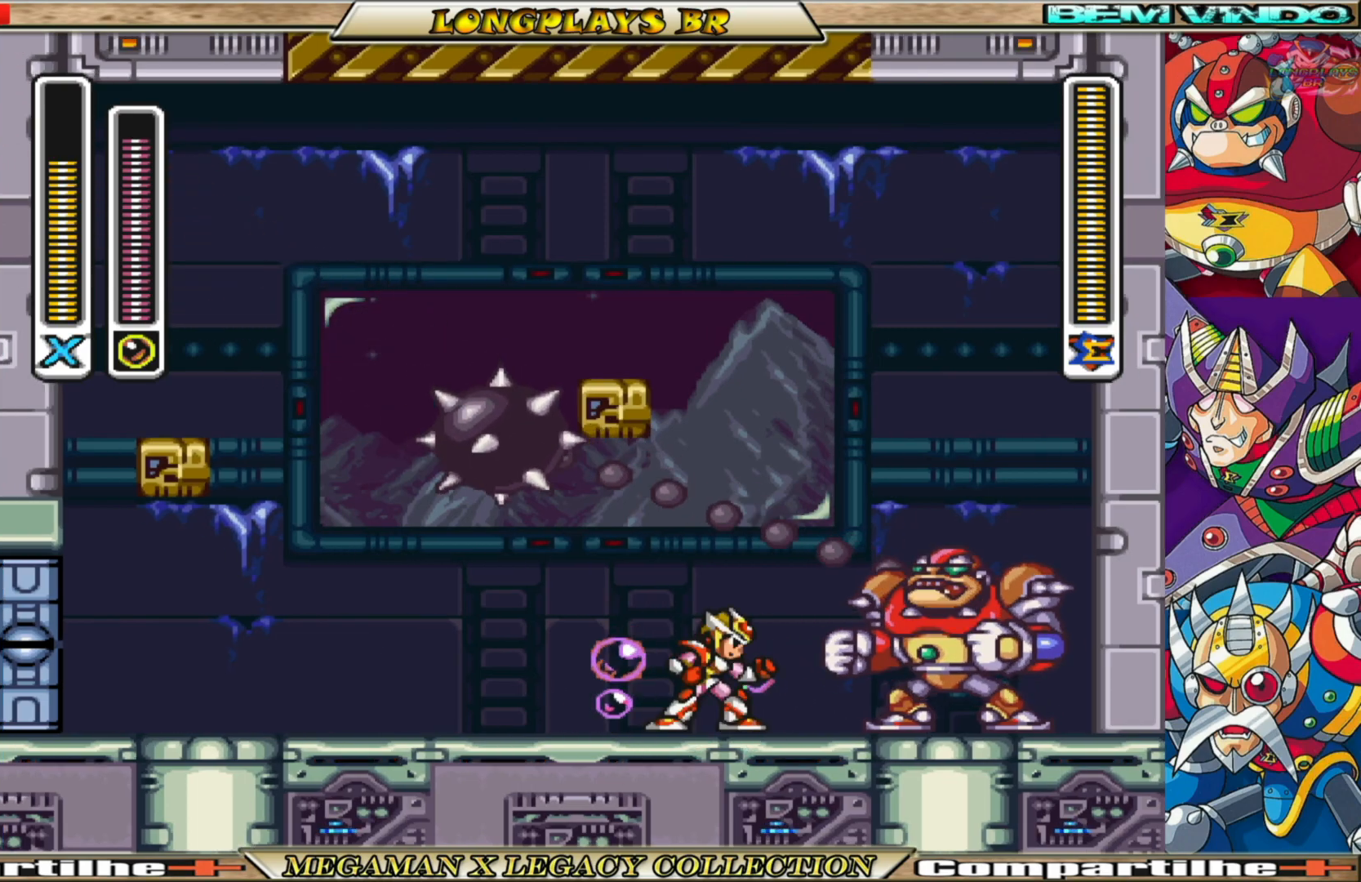
{"buttons": ["DPAD_RIGHT"], "left_stick": "center", "right_stick": "center", "events": [[50, "DPAD_RIGHT", "up"], [483, "DPAD_RIGHT", "down"]]}
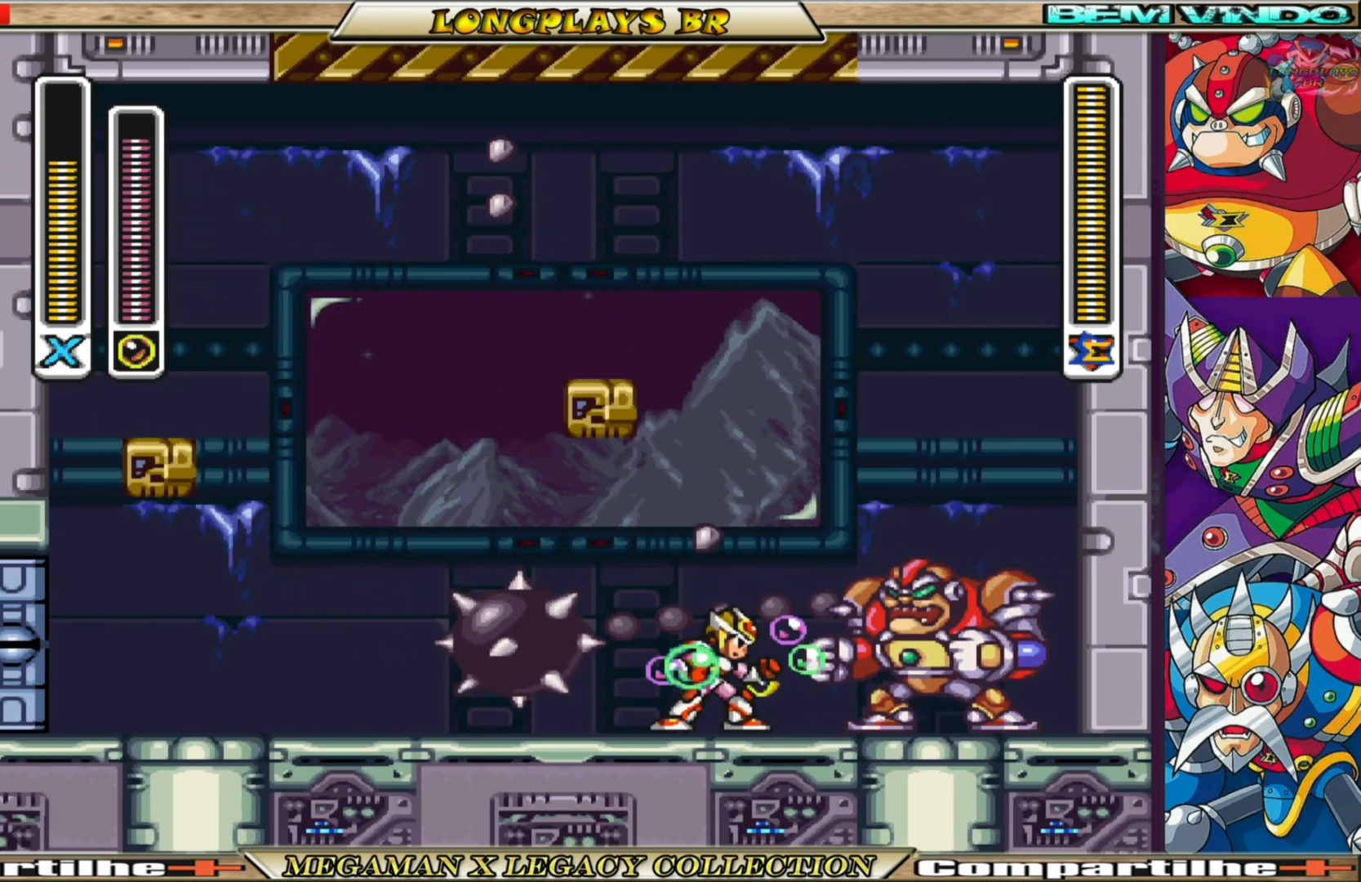
{"buttons": [], "left_stick": "center", "right_stick": "center", "events": [[133, "DPAD_RIGHT", "up"]]}
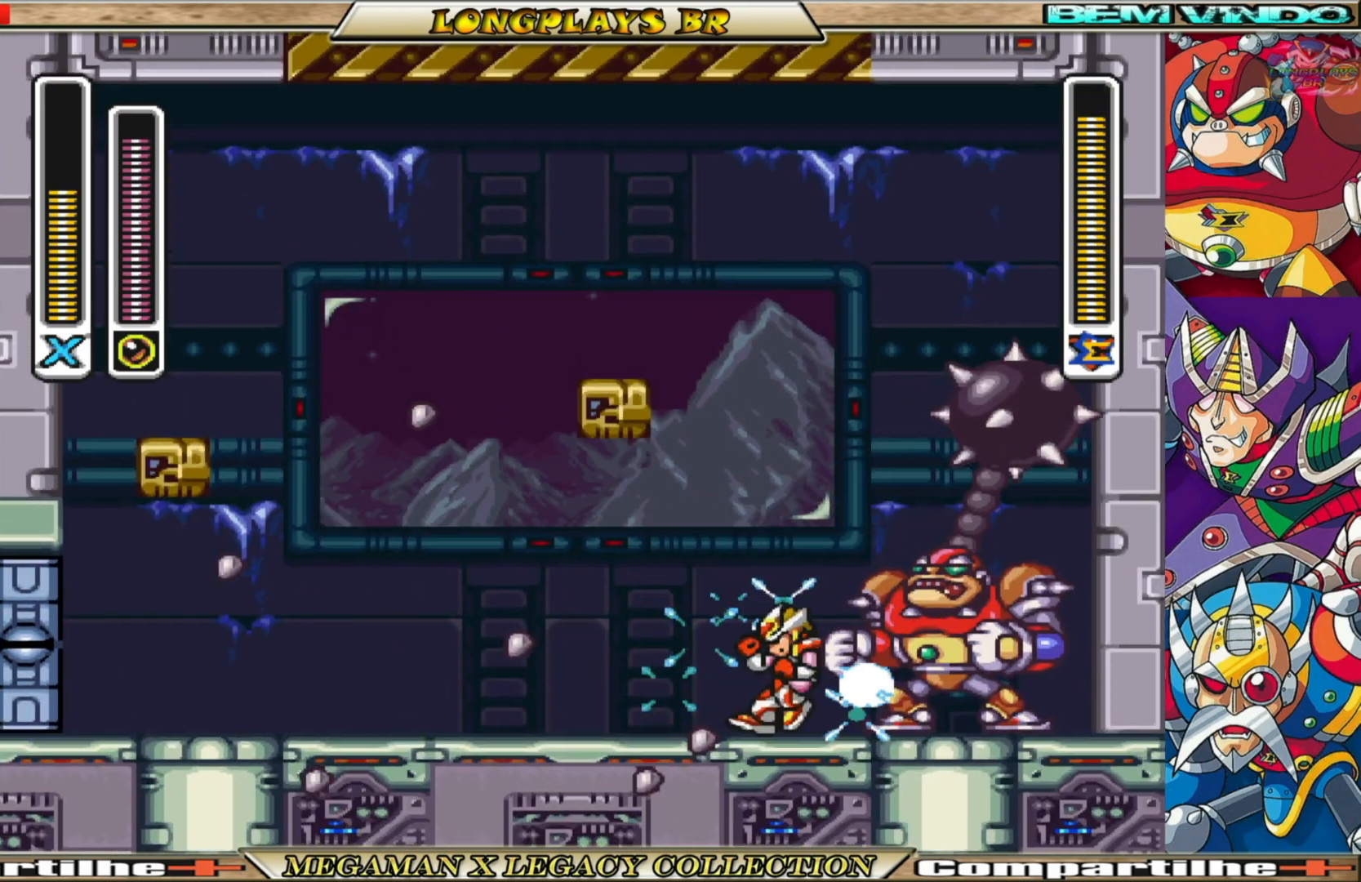
{"buttons": [], "left_stick": "center", "right_stick": "center", "events": []}
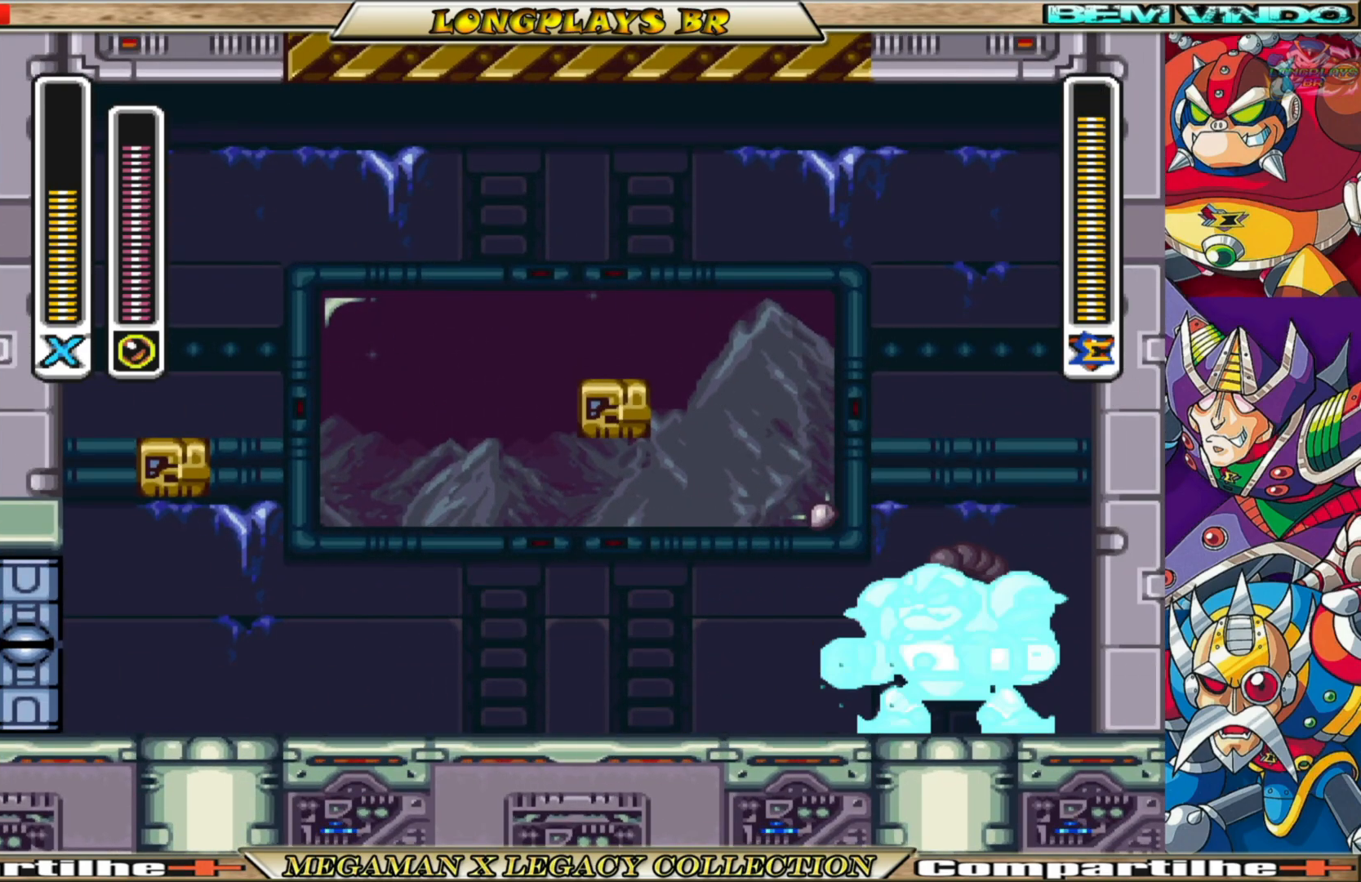
{"buttons": [], "left_stick": "center", "right_stick": "center", "events": []}
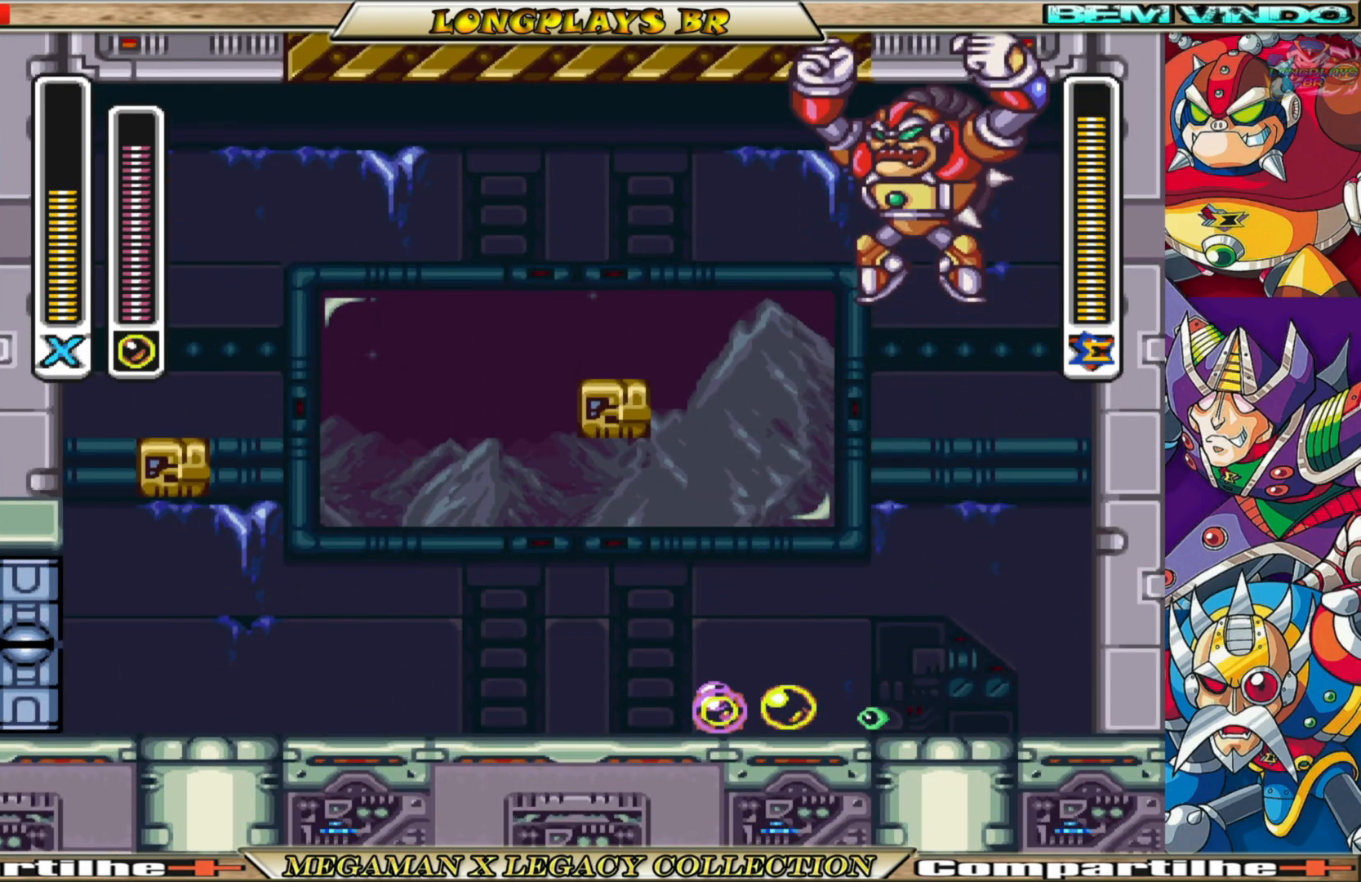
{"buttons": [], "left_stick": "center", "right_stick": "center", "events": [[100, "DPAD_LEFT", "down"], [267, "B", "down"], [400, "DPAD_LEFT", "up"], [433, "B", "up"]]}
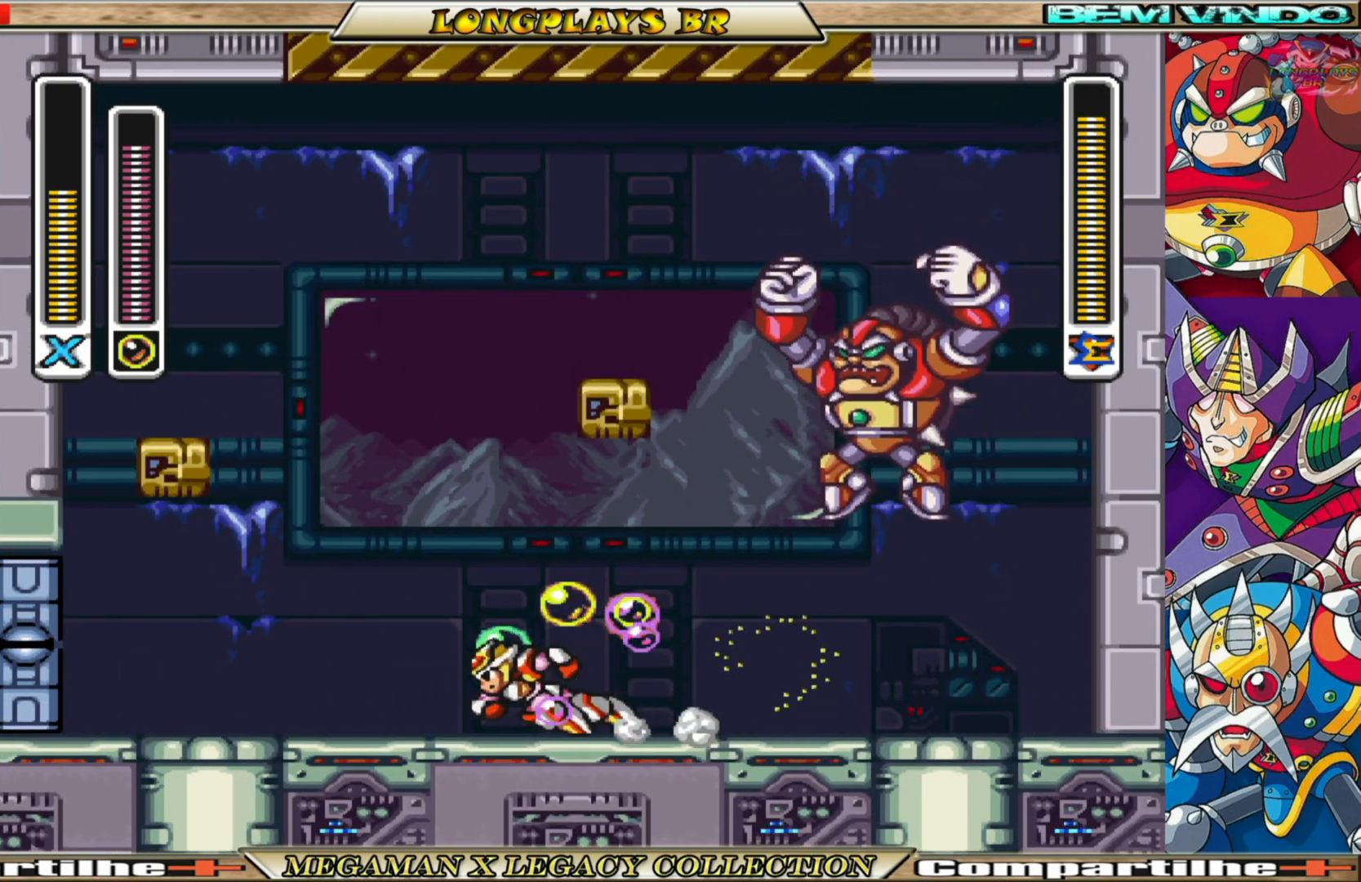
{"buttons": [], "left_stick": "center", "right_stick": "center", "events": [[67, "DPAD_RIGHT", "down"], [183, "DPAD_RIGHT", "up"], [350, "DPAD_RIGHT", "down"], [467, "DPAD_RIGHT", "up"]]}
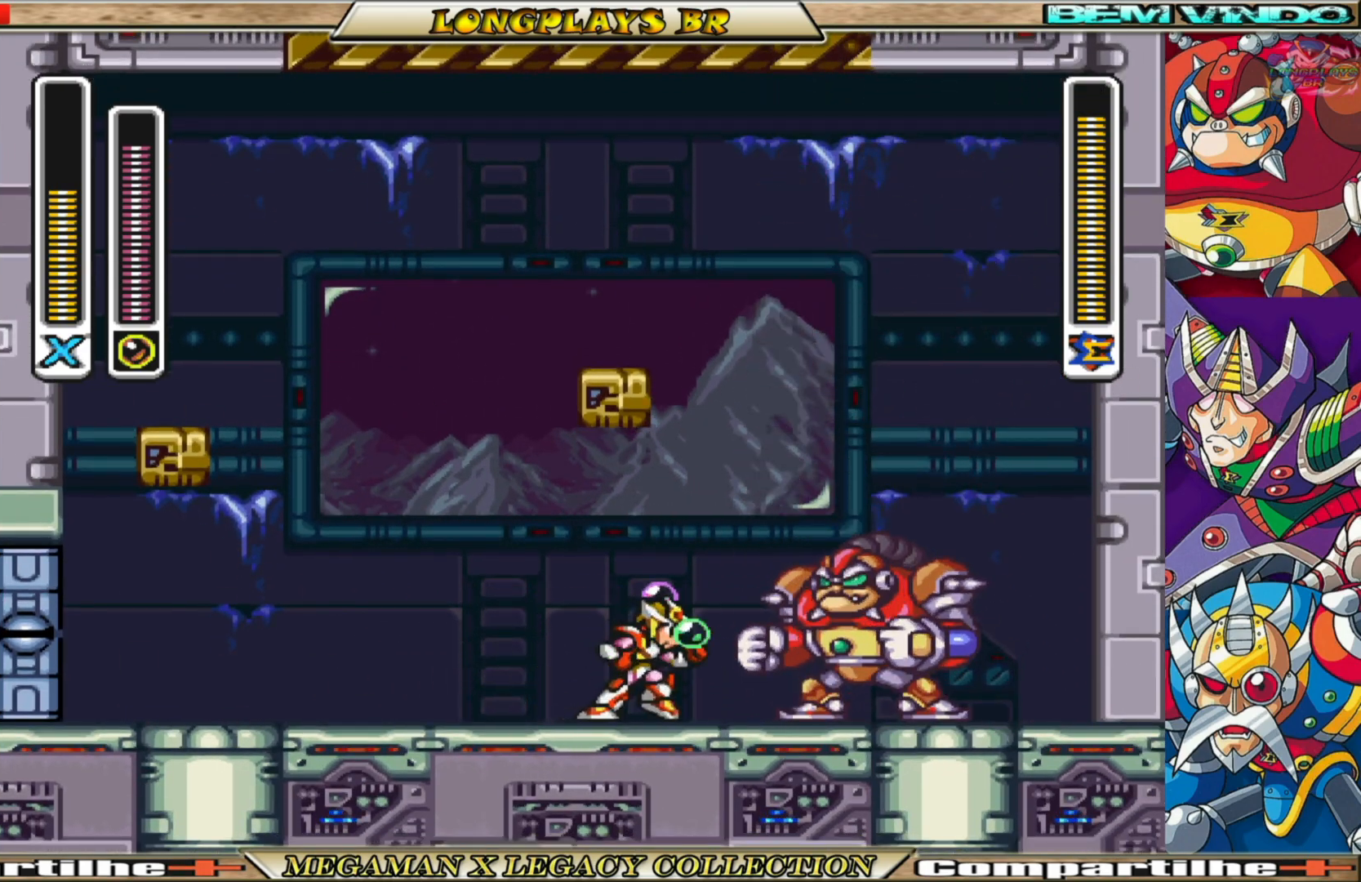
{"buttons": [], "left_stick": "center", "right_stick": "center", "events": [[83, "DPAD_RIGHT", "down"], [150, "DPAD_RIGHT", "up"], [383, "DPAD_RIGHT", "down"], [467, "DPAD_RIGHT", "up"]]}
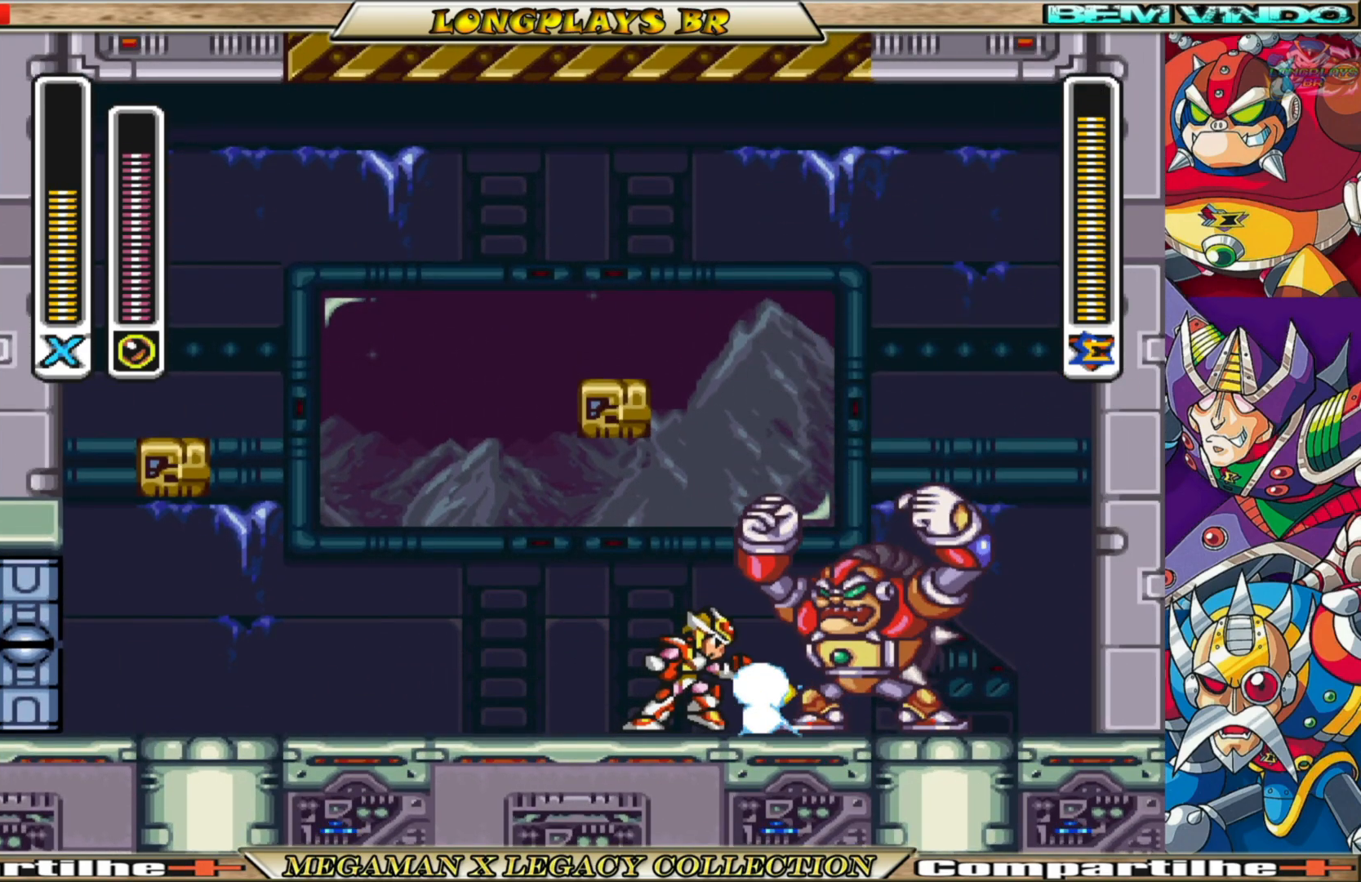
{"buttons": [], "left_stick": "center", "right_stick": "center", "events": []}
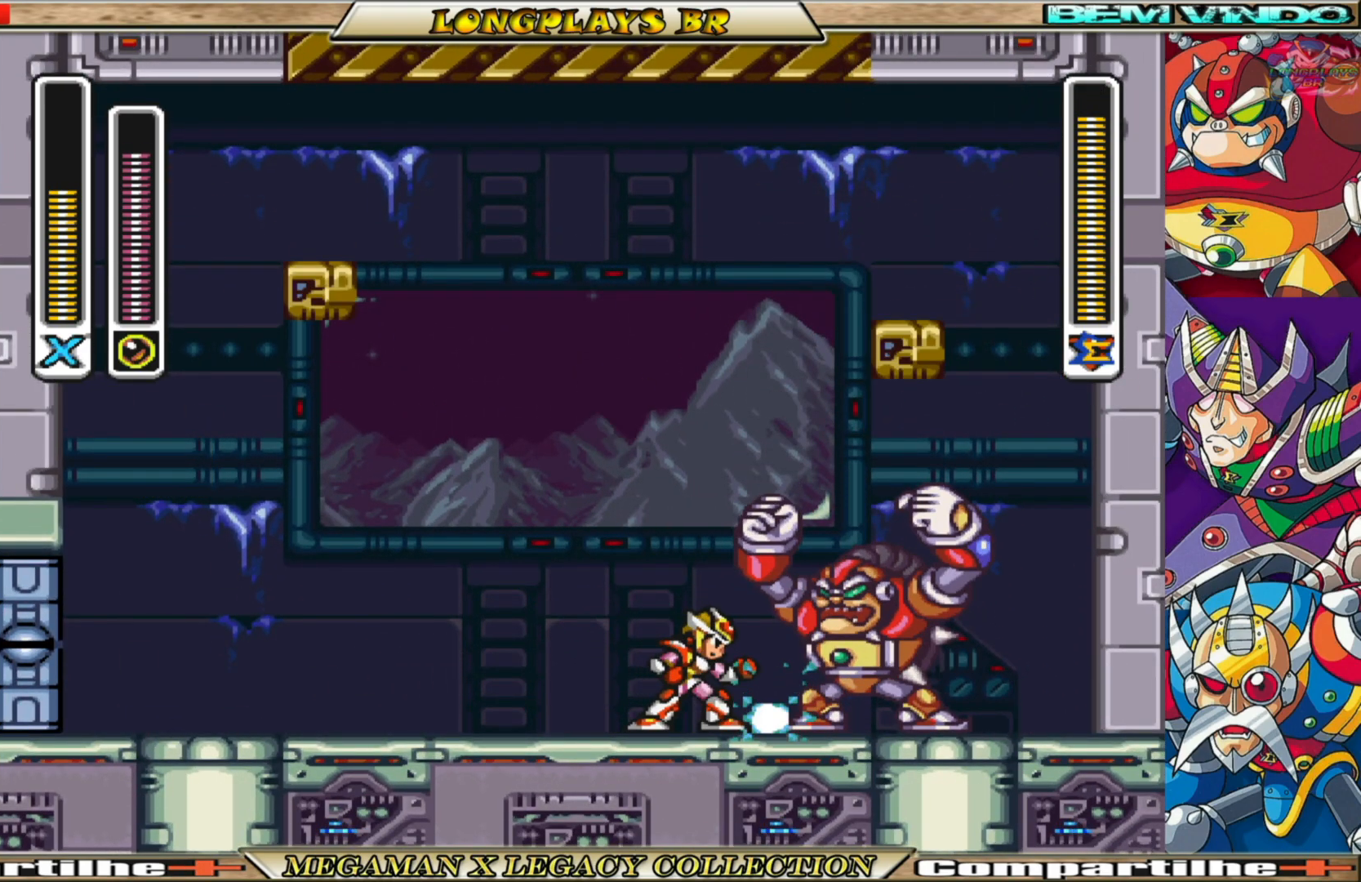
{"buttons": [], "left_stick": "center", "right_stick": "center", "events": []}
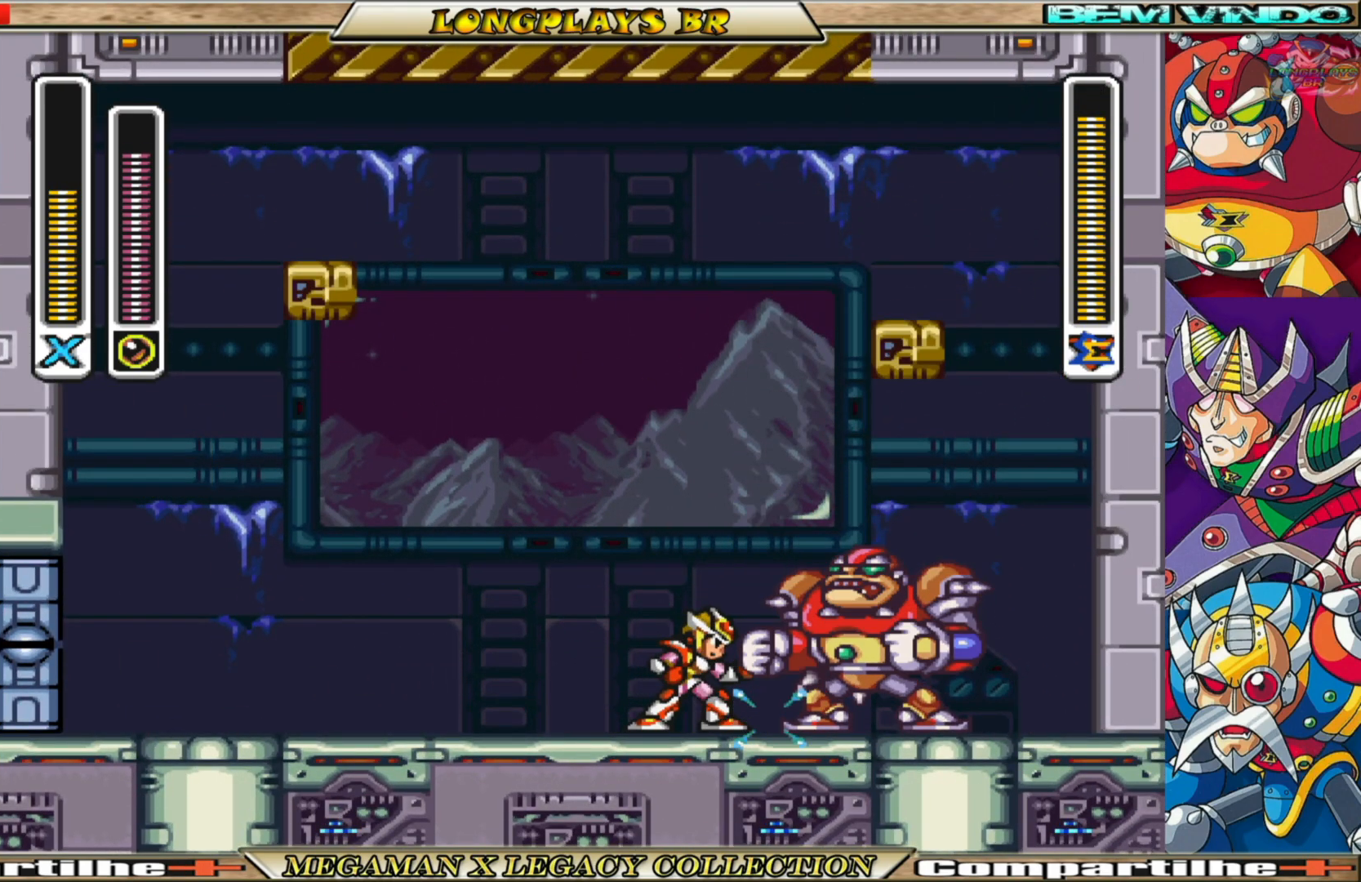
{"buttons": [], "left_stick": "center", "right_stick": "center", "events": []}
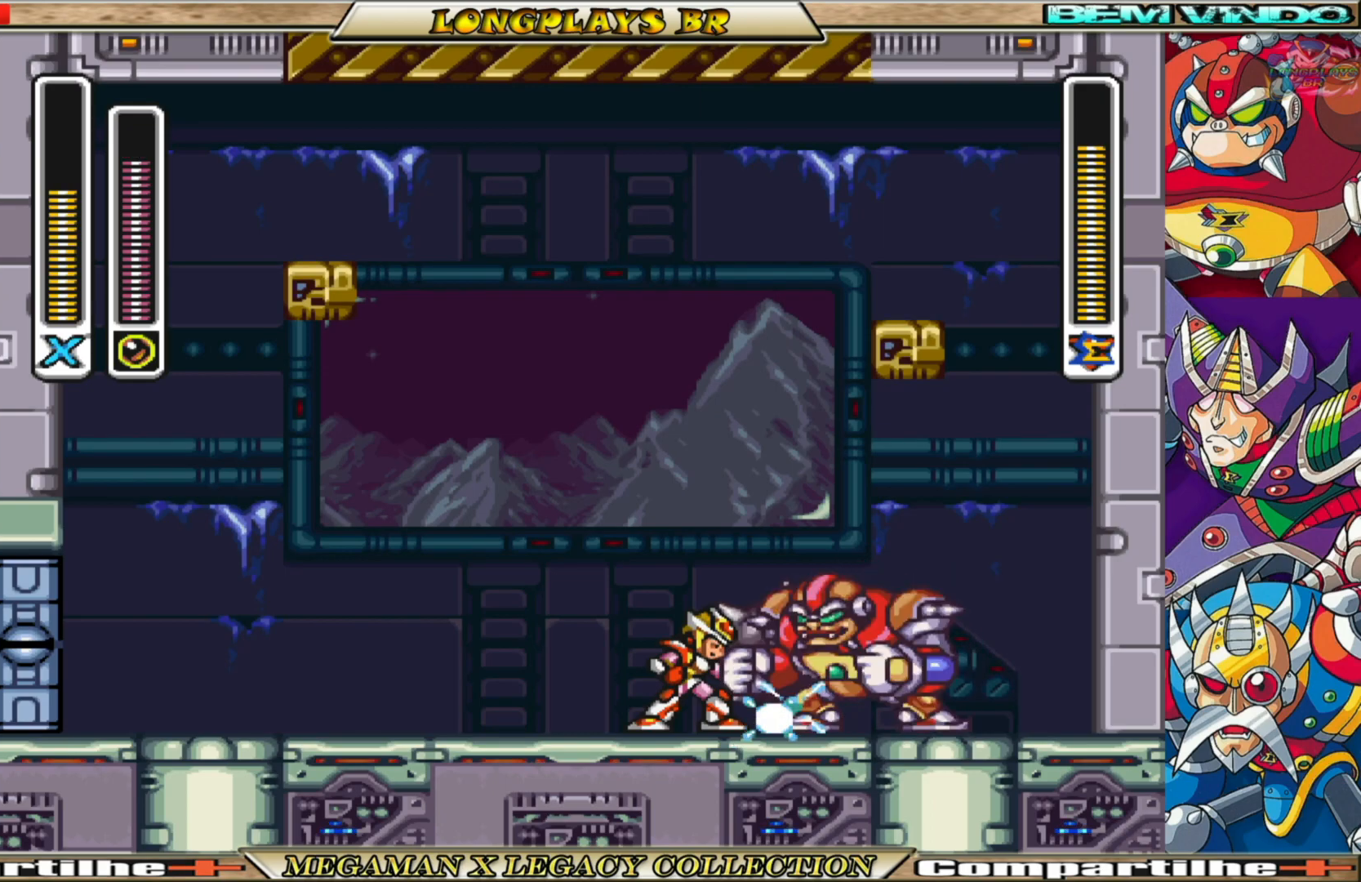
{"buttons": ["DPAD_RIGHT"], "left_stick": "center", "right_stick": "center", "events": [[467, "DPAD_RIGHT", "down"]]}